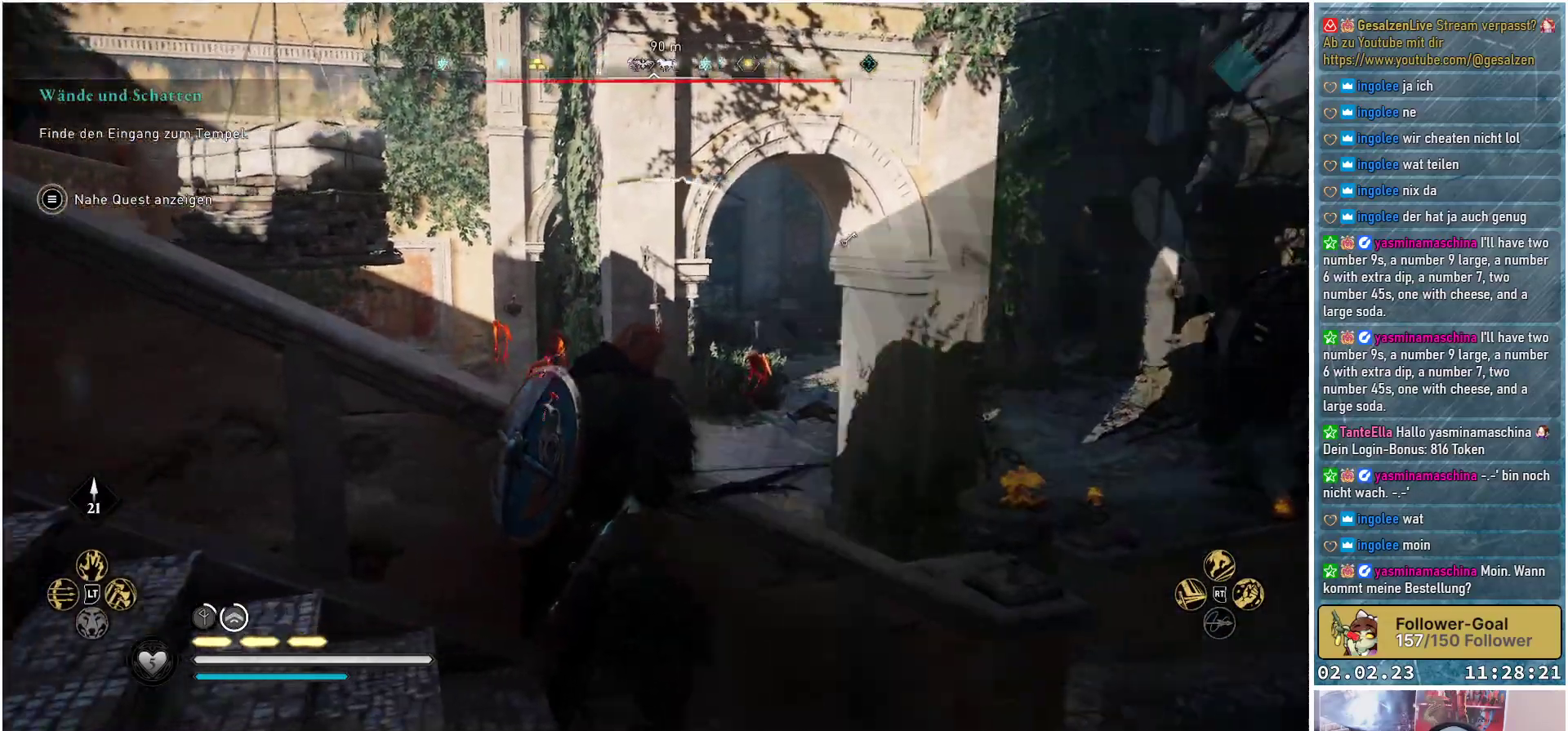
Gameplay with a controller (Xbox layout); each line is a JSON object with the inputs held at the frame after it. "events" lists button and stick changes between this image and that frame as [ms after this image, input, new state], when the widget could be followed in between.
{"buttons": [], "left_stick": "down-right", "right_stick": "right", "events": [[134, "left_stick", "down-right"], [167, "right_stick", "center"], [301, "right_stick", "right"]]}
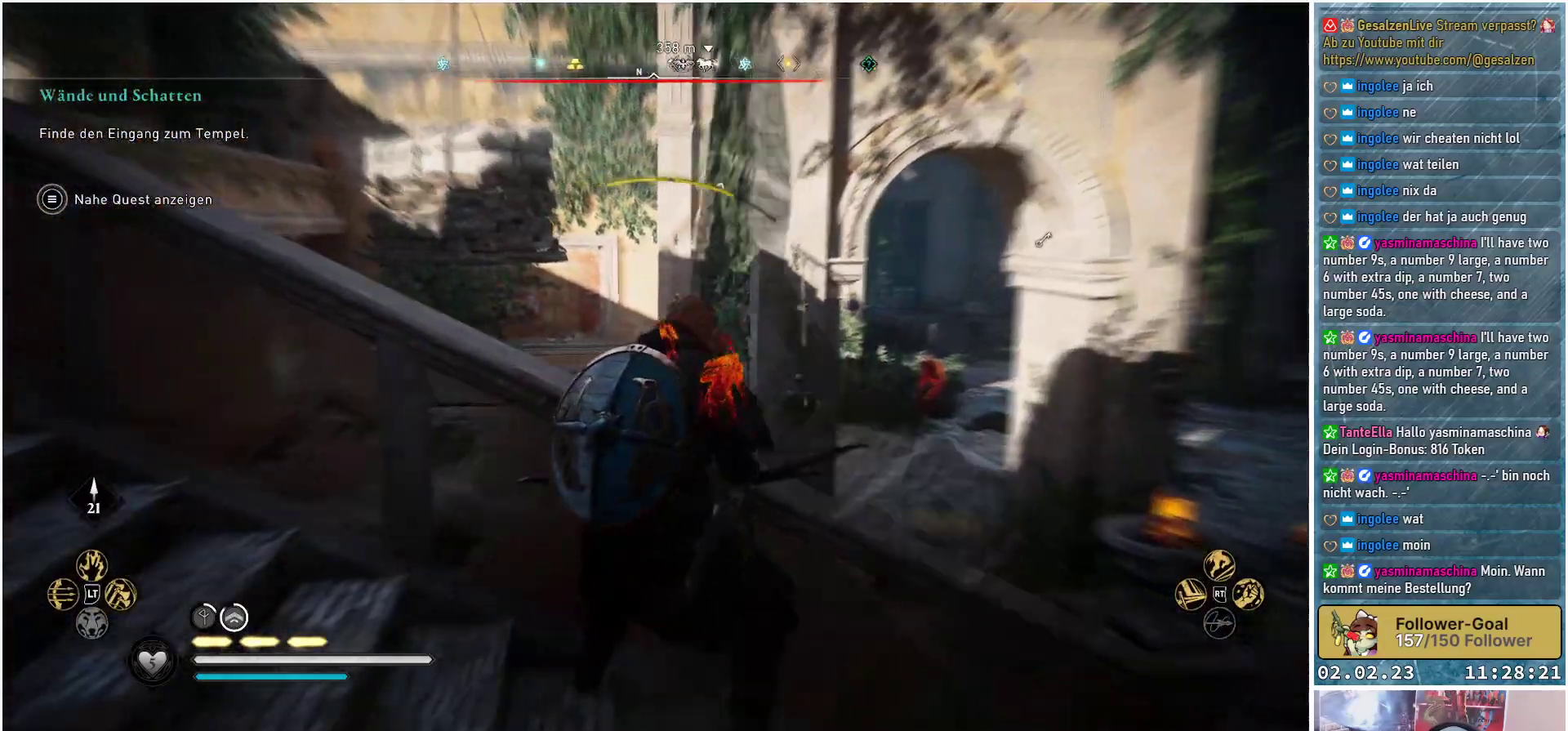
{"buttons": [], "left_stick": "down-right", "right_stick": "center", "events": [[133, "right_stick", "center"]]}
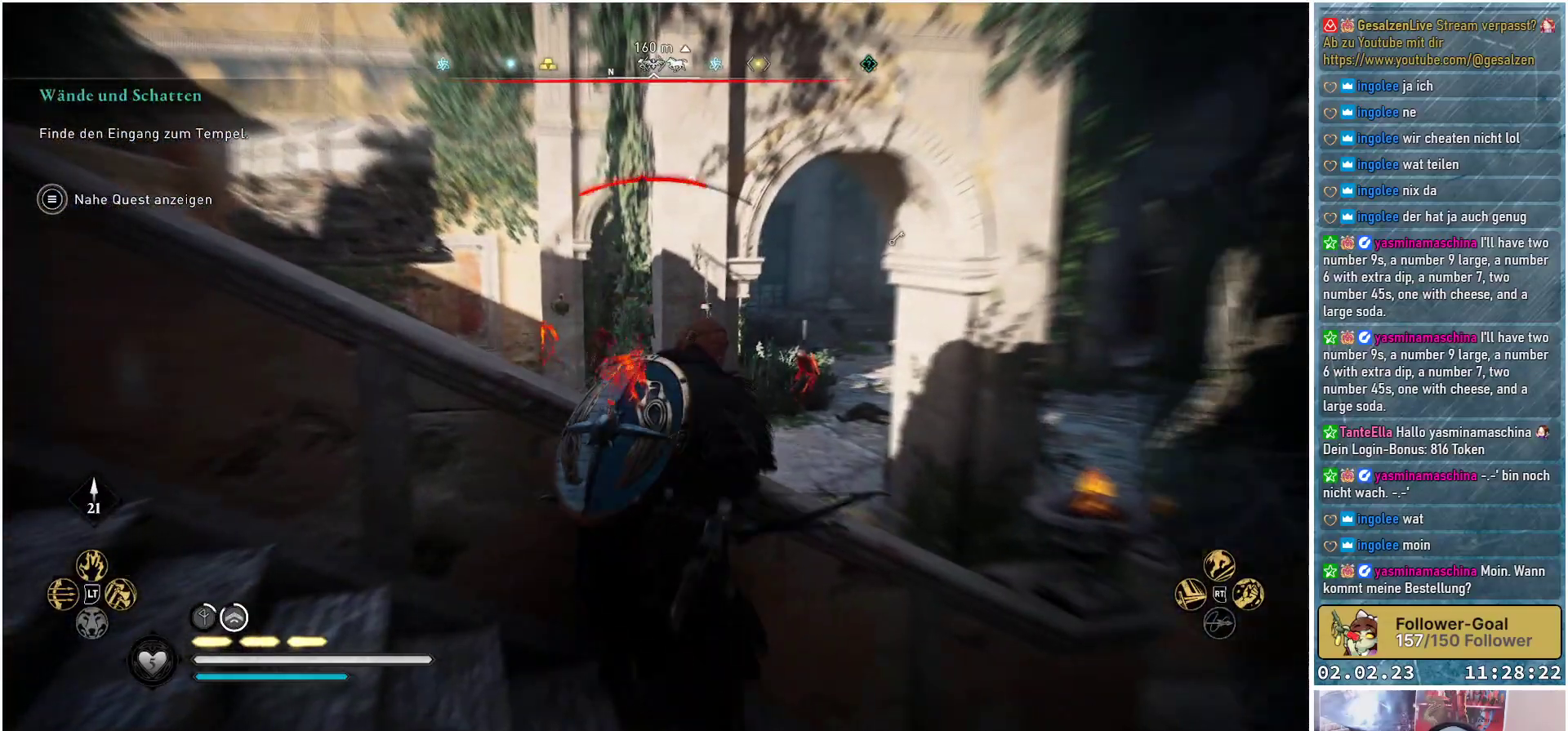
{"buttons": ["L2", "R2"], "left_stick": "center", "right_stick": "up-right", "events": [[50, "L2", "down"], [134, "left_stick", "center"], [167, "R2", "down"], [451, "right_stick", "up-right"]]}
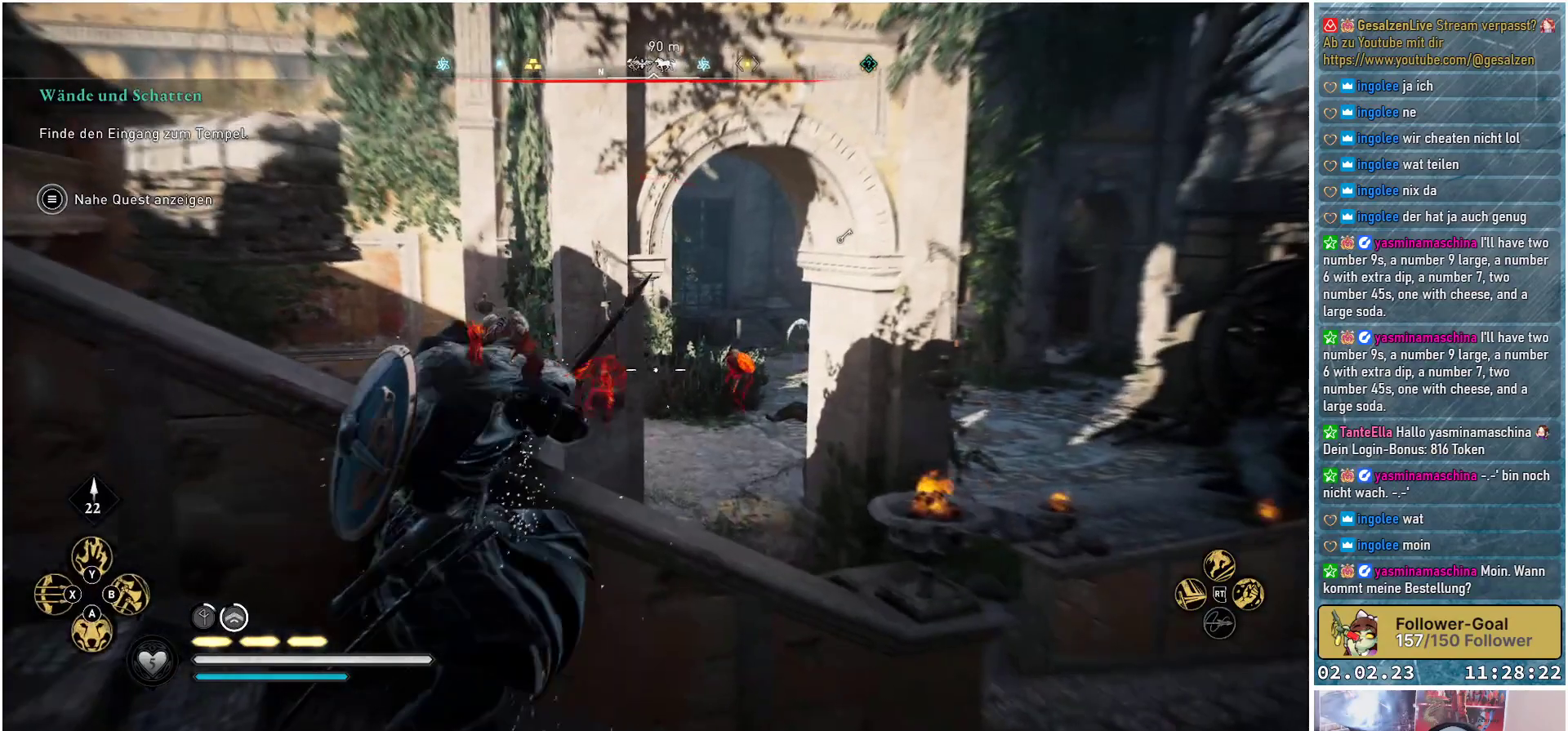
{"buttons": ["L2", "R2"], "left_stick": "center", "right_stick": "center", "events": [[434, "right_stick", "center"]]}
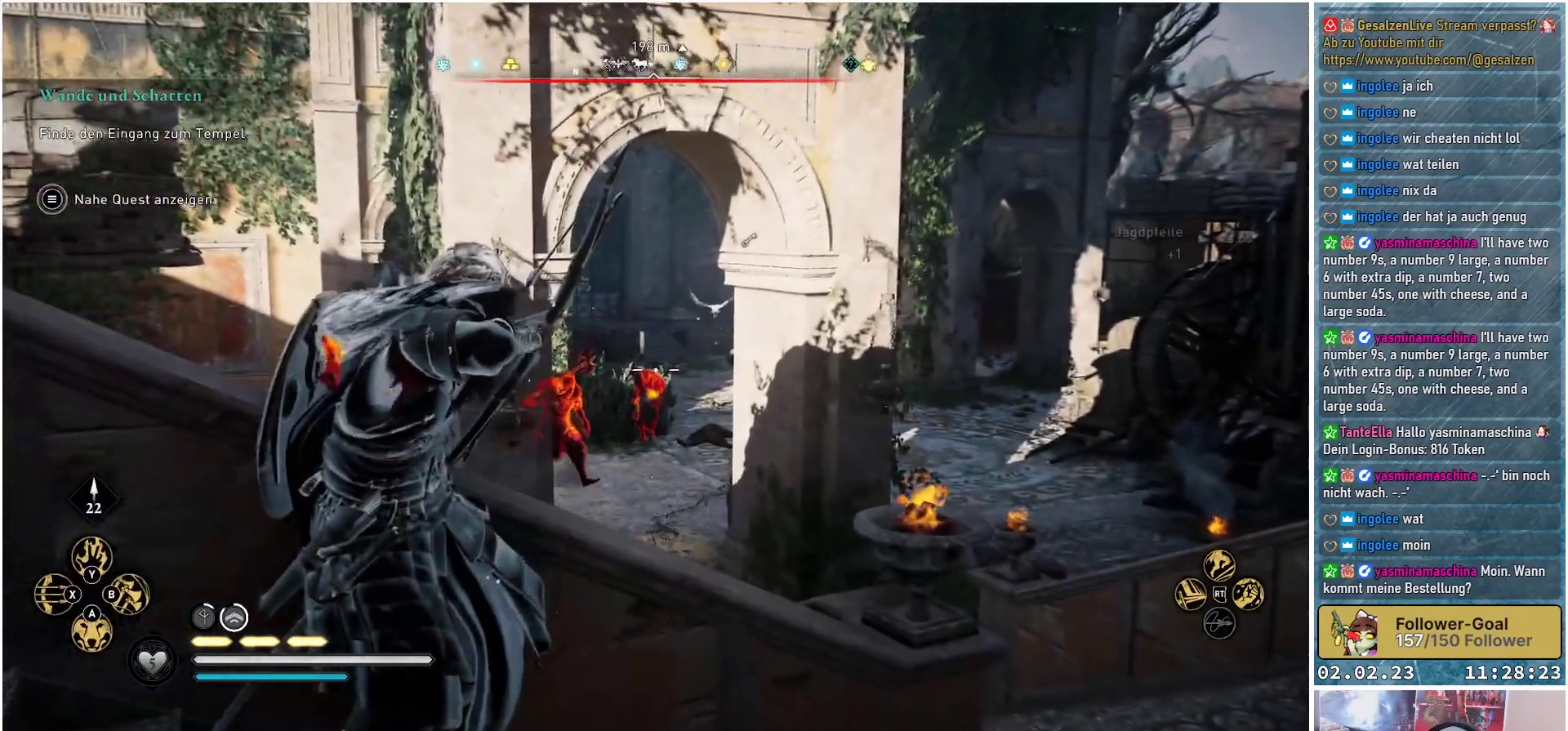
{"buttons": ["L2", "R2"], "left_stick": "center", "right_stick": "down-left", "events": [[100, "right_stick", "down-left"]]}
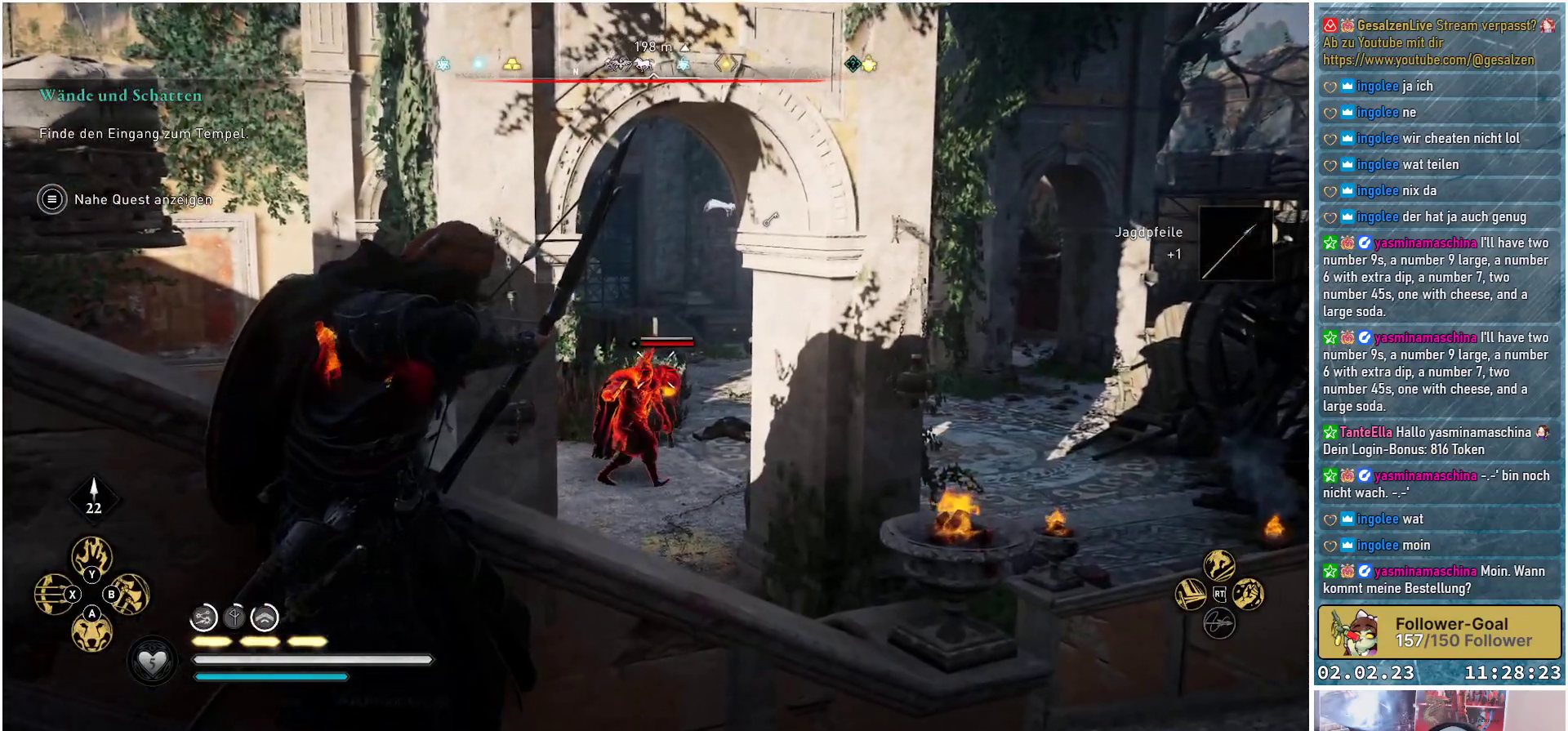
{"buttons": ["L2"], "left_stick": "left", "right_stick": "right", "events": [[83, "right_stick", "center"], [117, "R2", "up"], [350, "left_stick", "left"], [367, "right_stick", "right"]]}
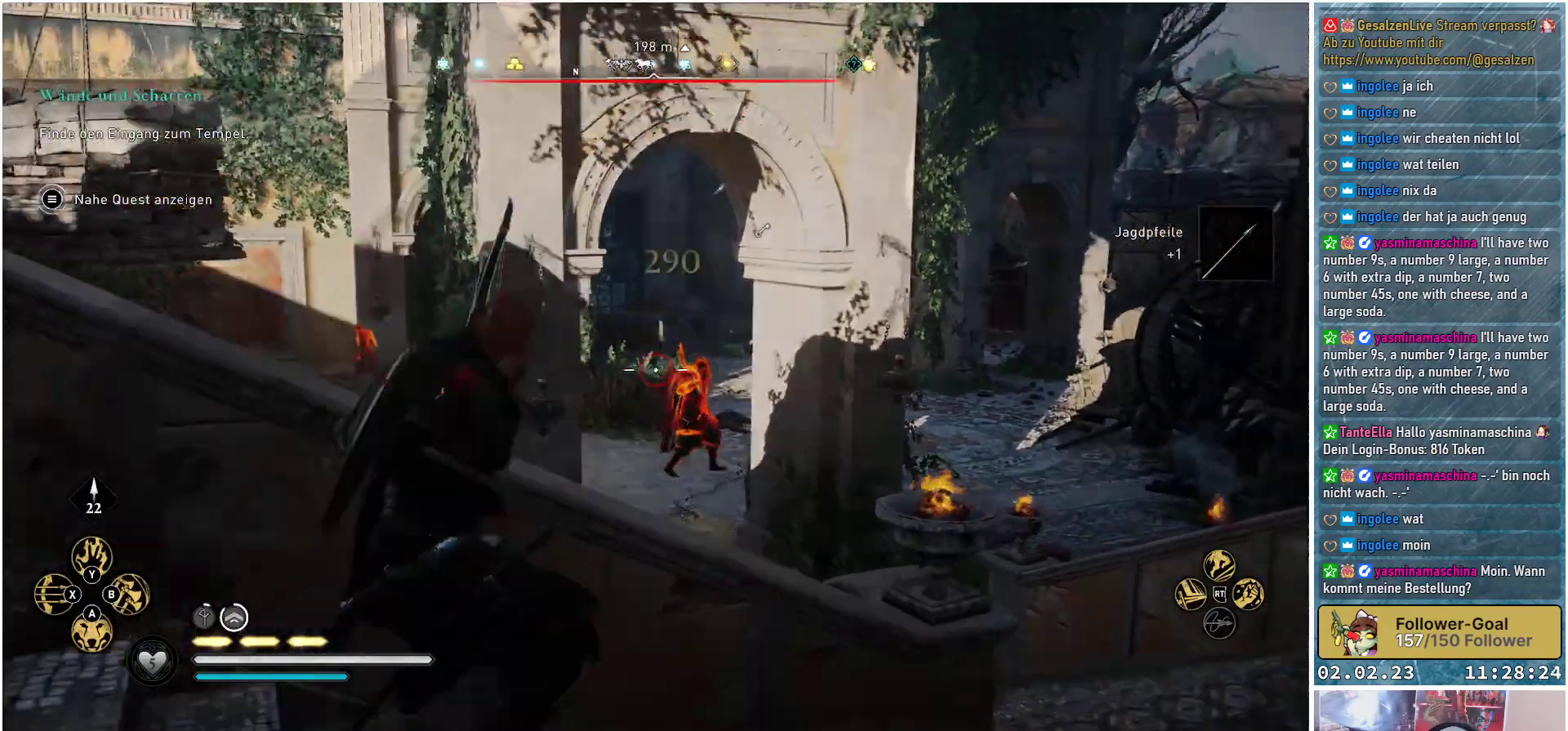
{"buttons": ["L2", "R2"], "left_stick": "center", "right_stick": "right", "events": [[84, "R2", "down"], [317, "left_stick", "center"]]}
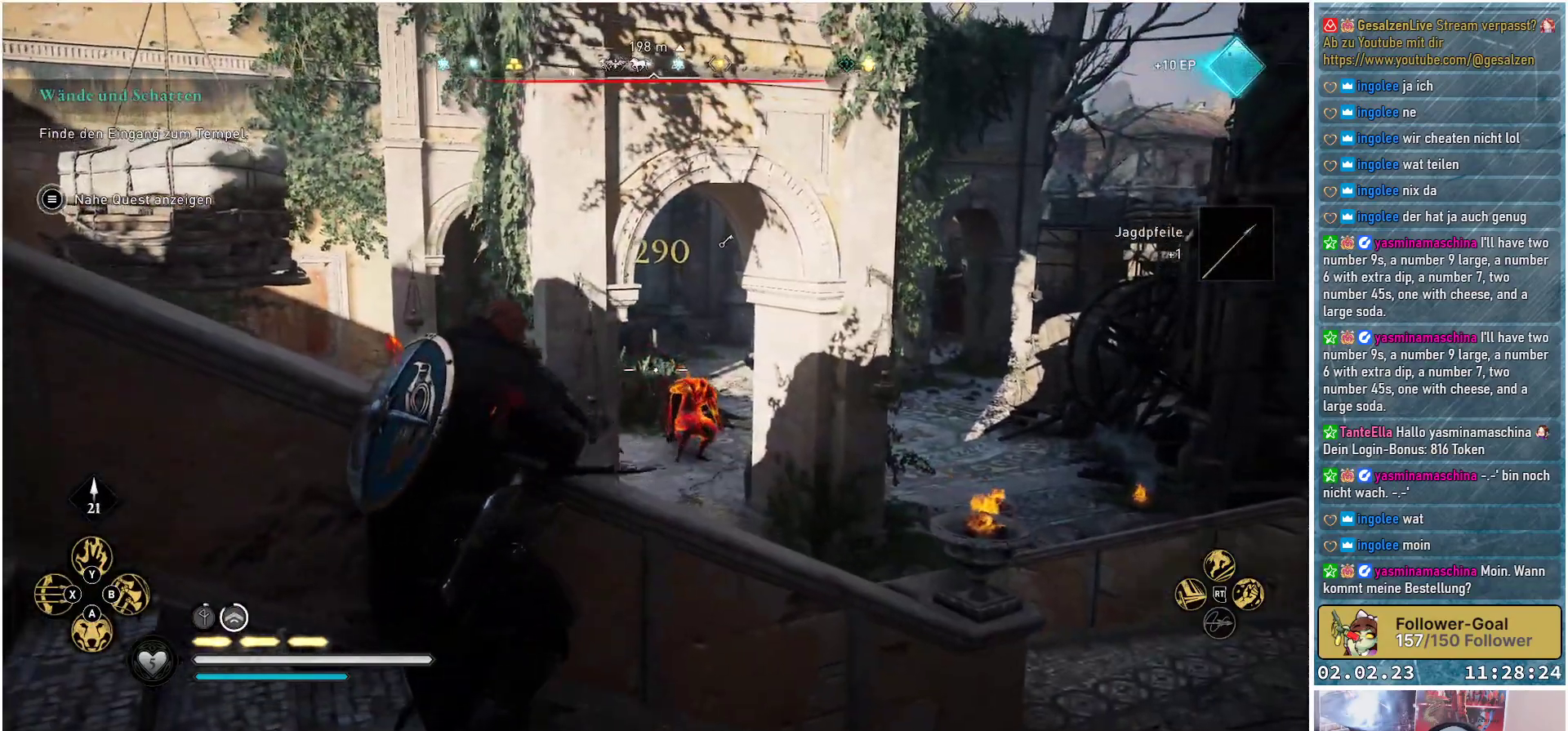
{"buttons": ["L2", "R2"], "left_stick": "center", "right_stick": "center", "events": [[434, "right_stick", "center"]]}
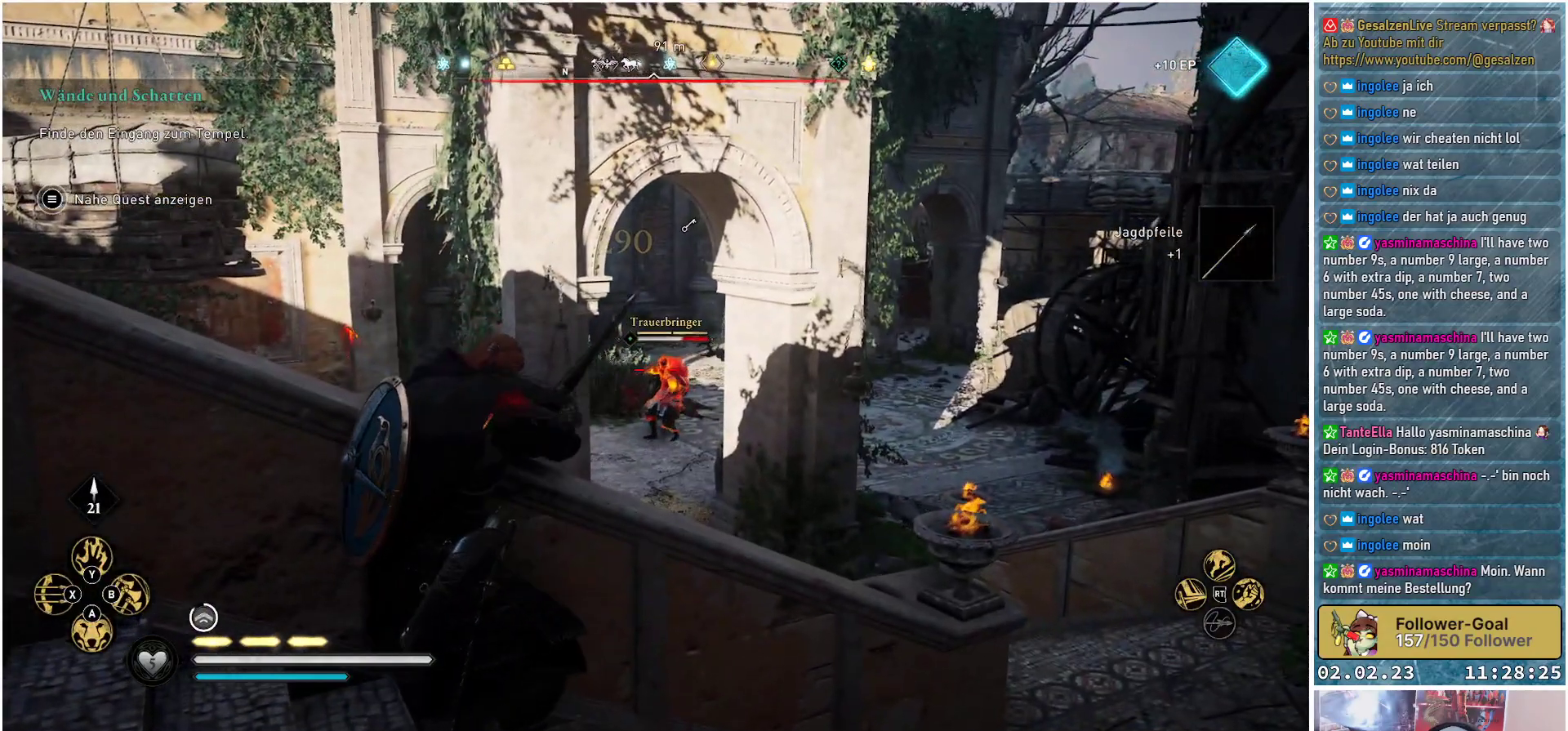
{"buttons": ["L2"], "left_stick": "left", "right_stick": "right", "events": [[67, "R2", "up"], [301, "right_stick", "right"], [501, "left_stick", "left"]]}
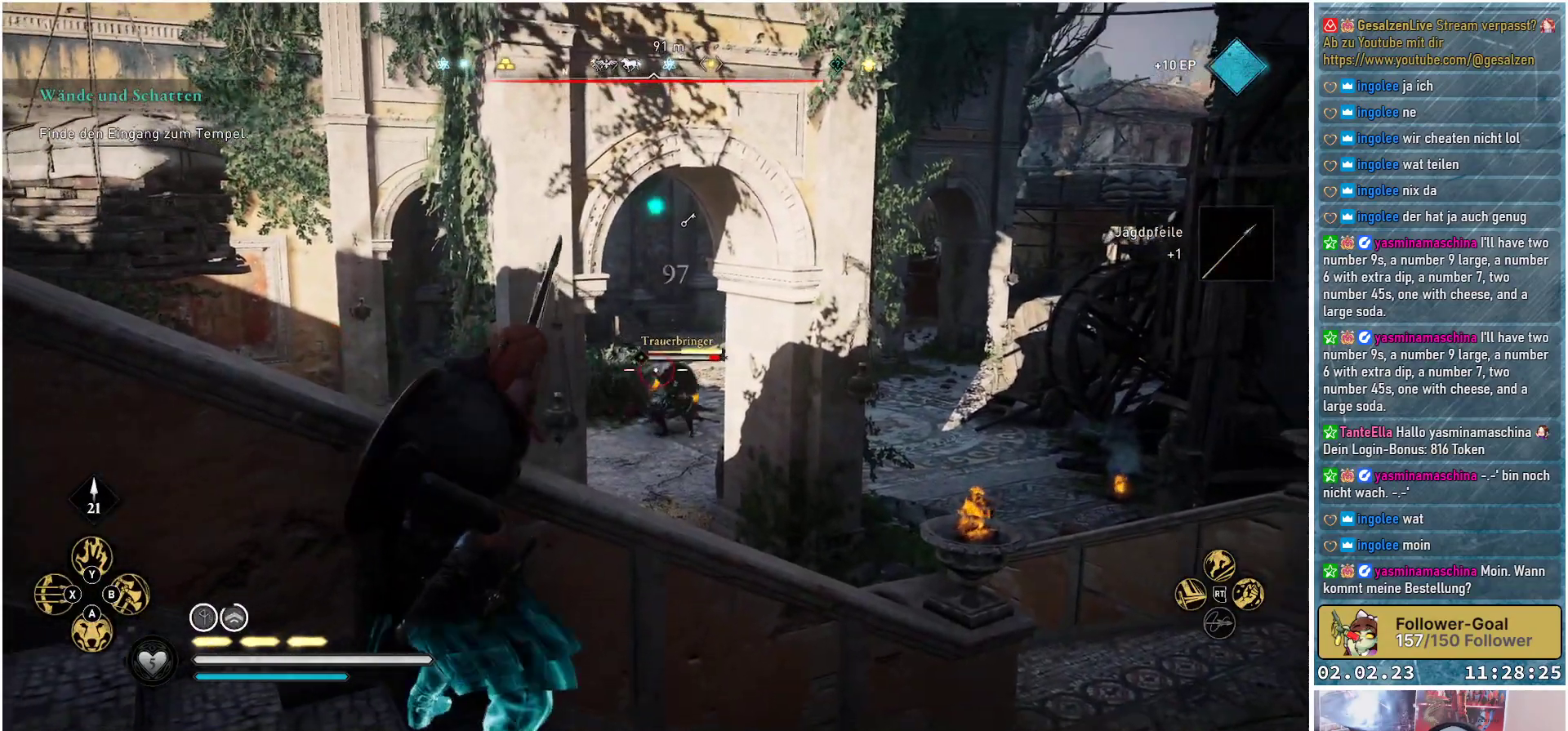
{"buttons": ["L2", "R2"], "left_stick": "center", "right_stick": "right", "events": [[50, "R2", "down"], [100, "right_stick", "up-right"], [167, "left_stick", "center"], [283, "right_stick", "right"]]}
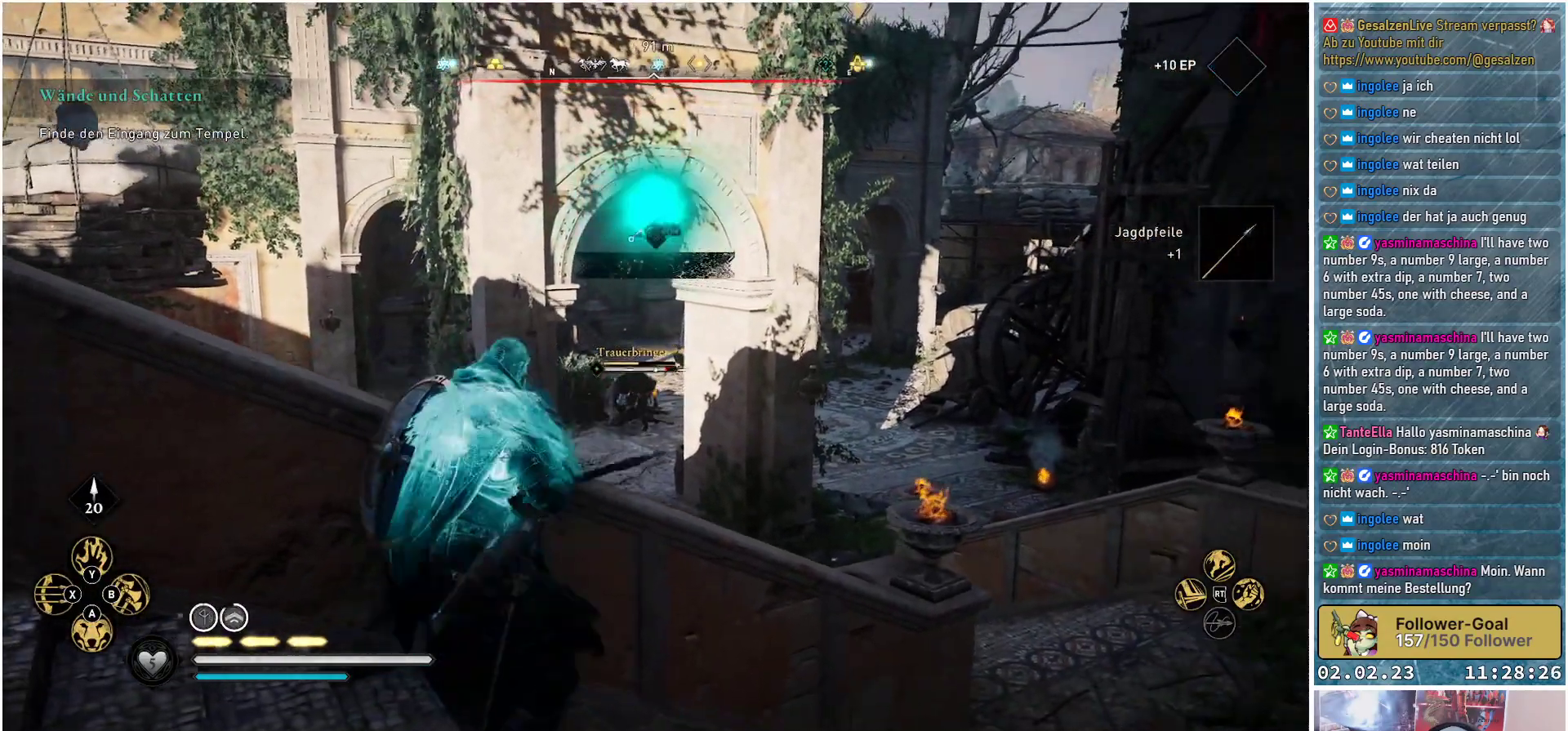
{"buttons": ["L2", "R2"], "left_stick": "center", "right_stick": "left", "events": [[17, "right_stick", "center"], [150, "left_stick", "up-left"], [167, "right_stick", "down-left"], [301, "right_stick", "left"], [317, "left_stick", "center"]]}
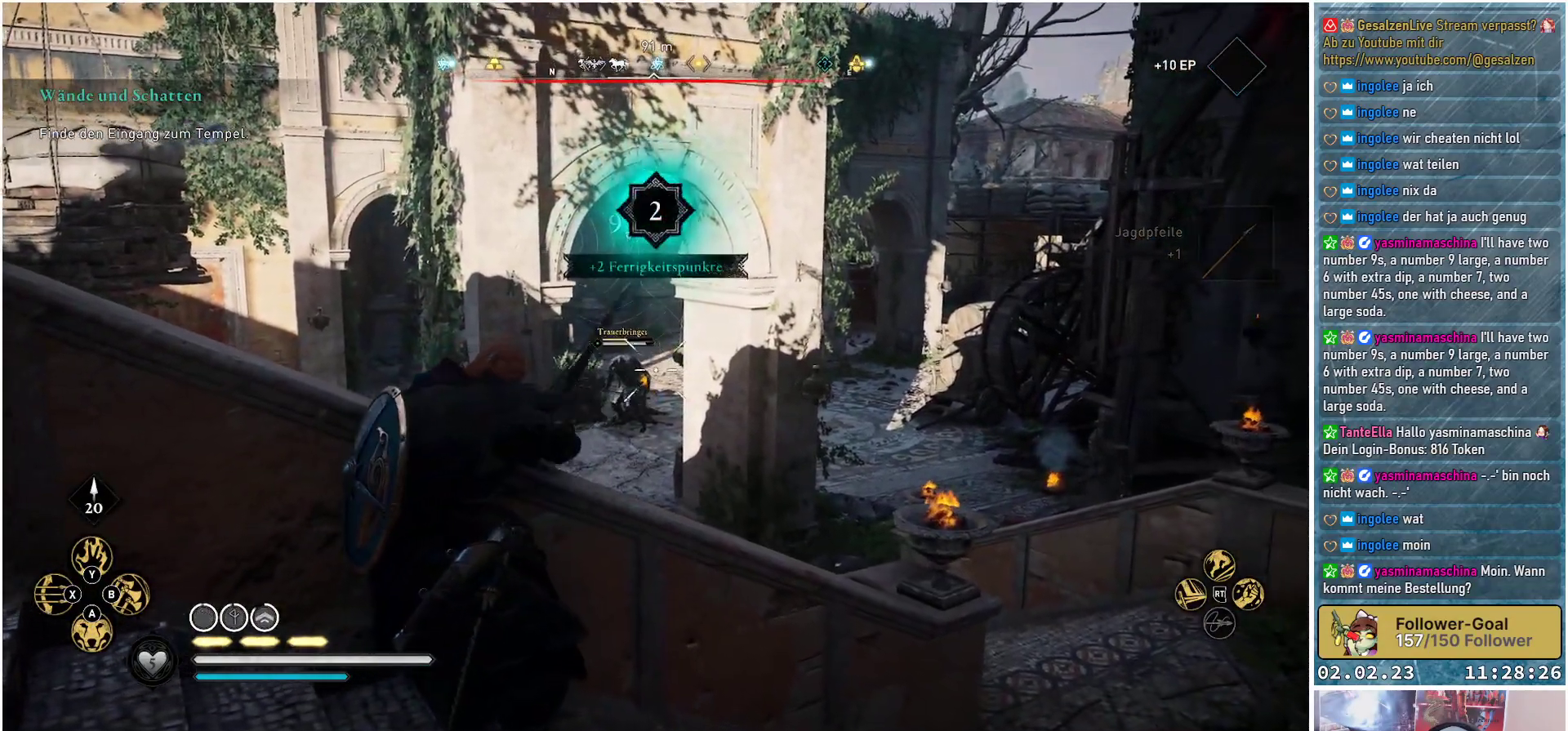
{"buttons": ["L2", "R2"], "left_stick": "center", "right_stick": "center", "events": [[317, "right_stick", "up-left"], [500, "right_stick", "center"]]}
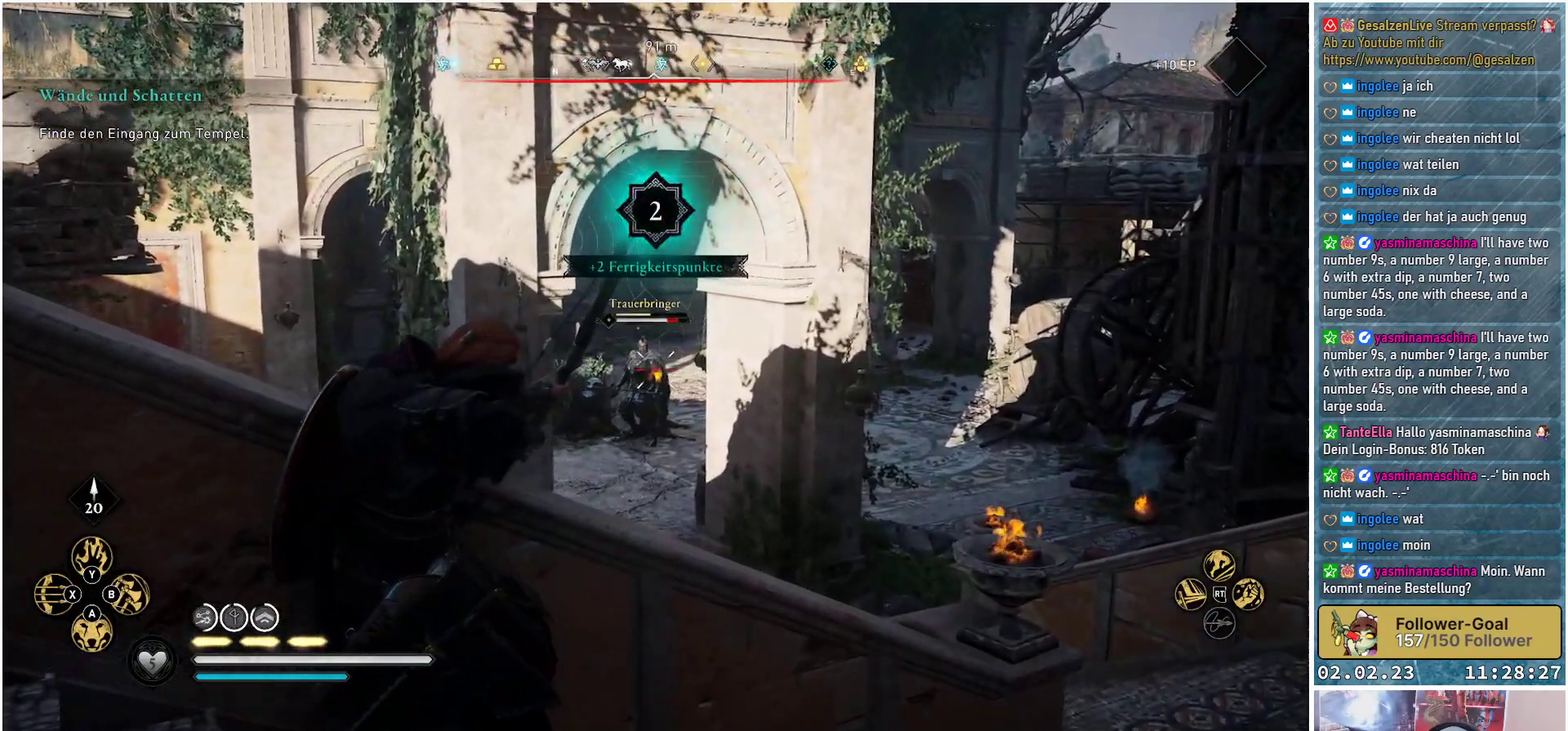
{"buttons": ["L2", "R2"], "left_stick": "center", "right_stick": "center", "events": [[34, "R2", "up"], [351, "R2", "down"]]}
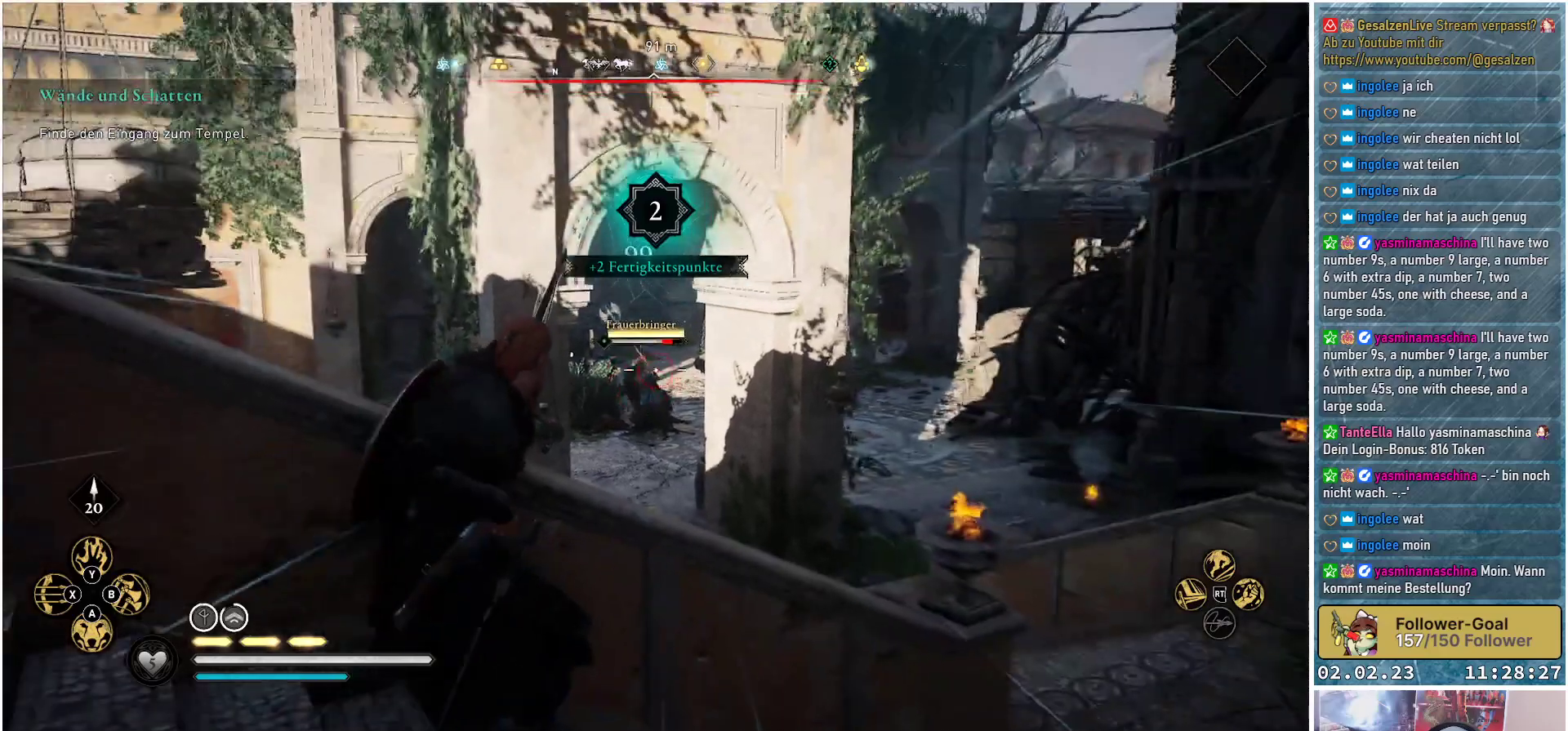
{"buttons": ["L2", "R2"], "left_stick": "center", "right_stick": "left", "events": [[83, "right_stick", "left"], [250, "right_stick", "up-left"], [400, "right_stick", "left"]]}
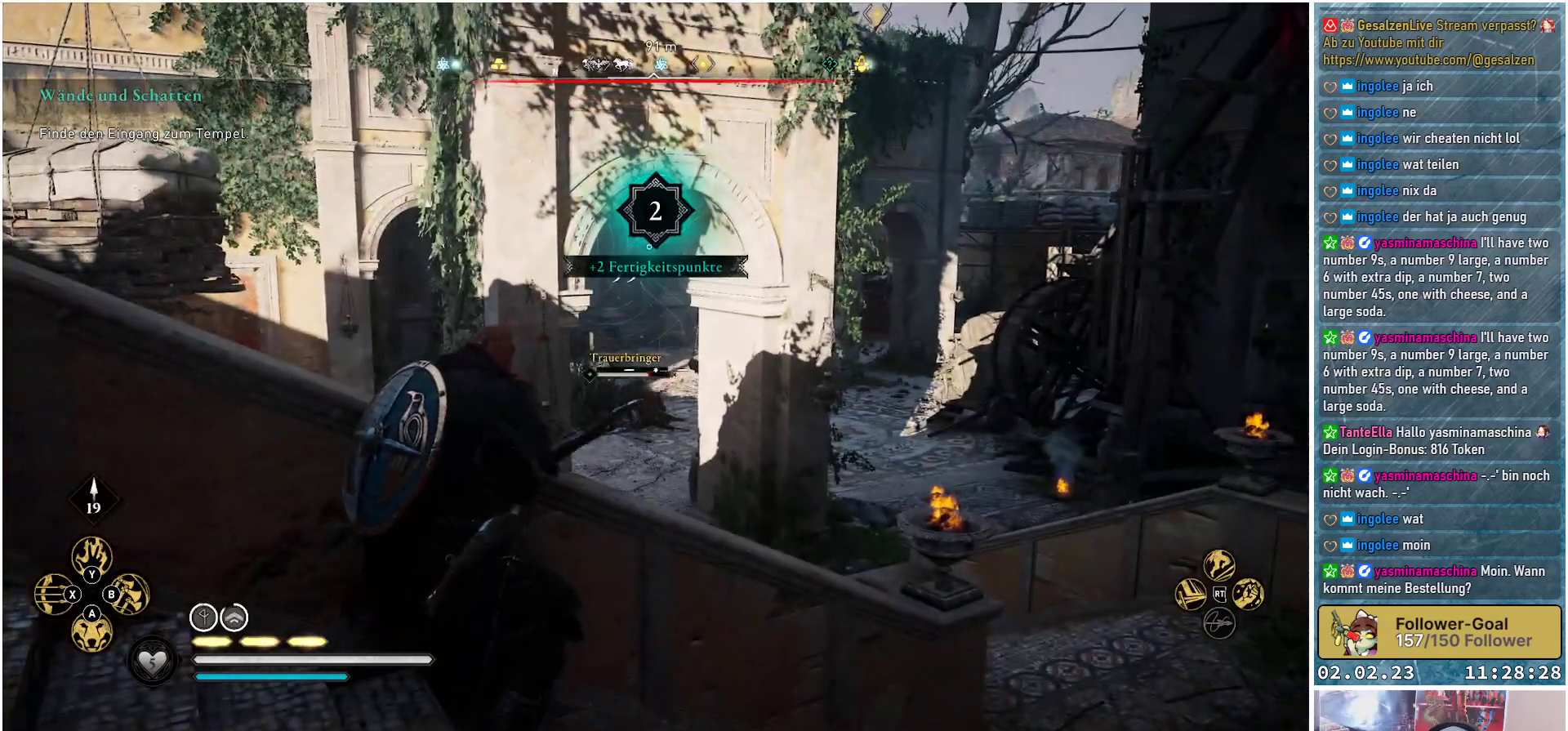
{"buttons": ["L2", "R2"], "left_stick": "center", "right_stick": "down-left", "events": [[34, "right_stick", "down-left"]]}
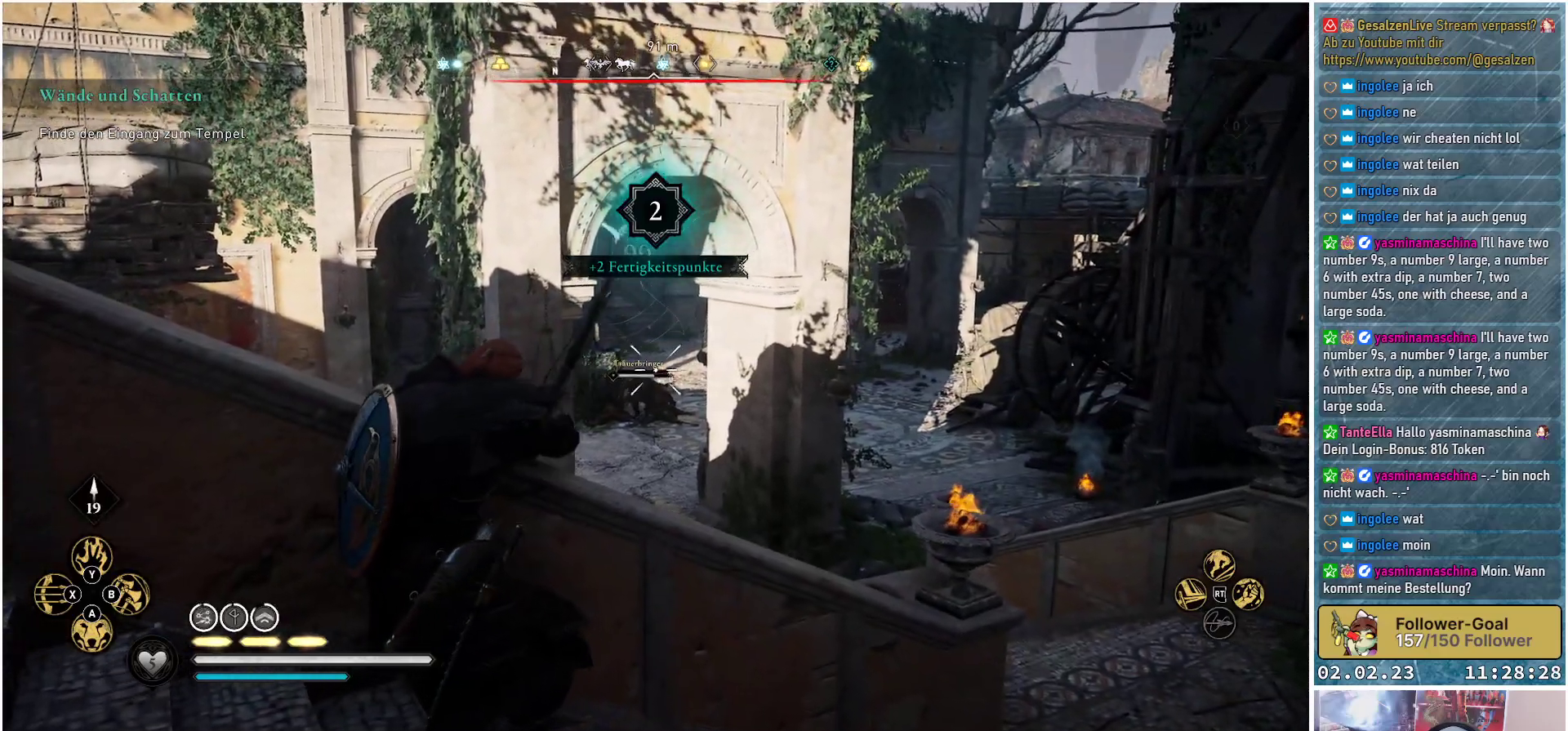
{"buttons": ["L2", "R2"], "left_stick": "up", "right_stick": "down-left", "events": [[150, "left_stick", "up"]]}
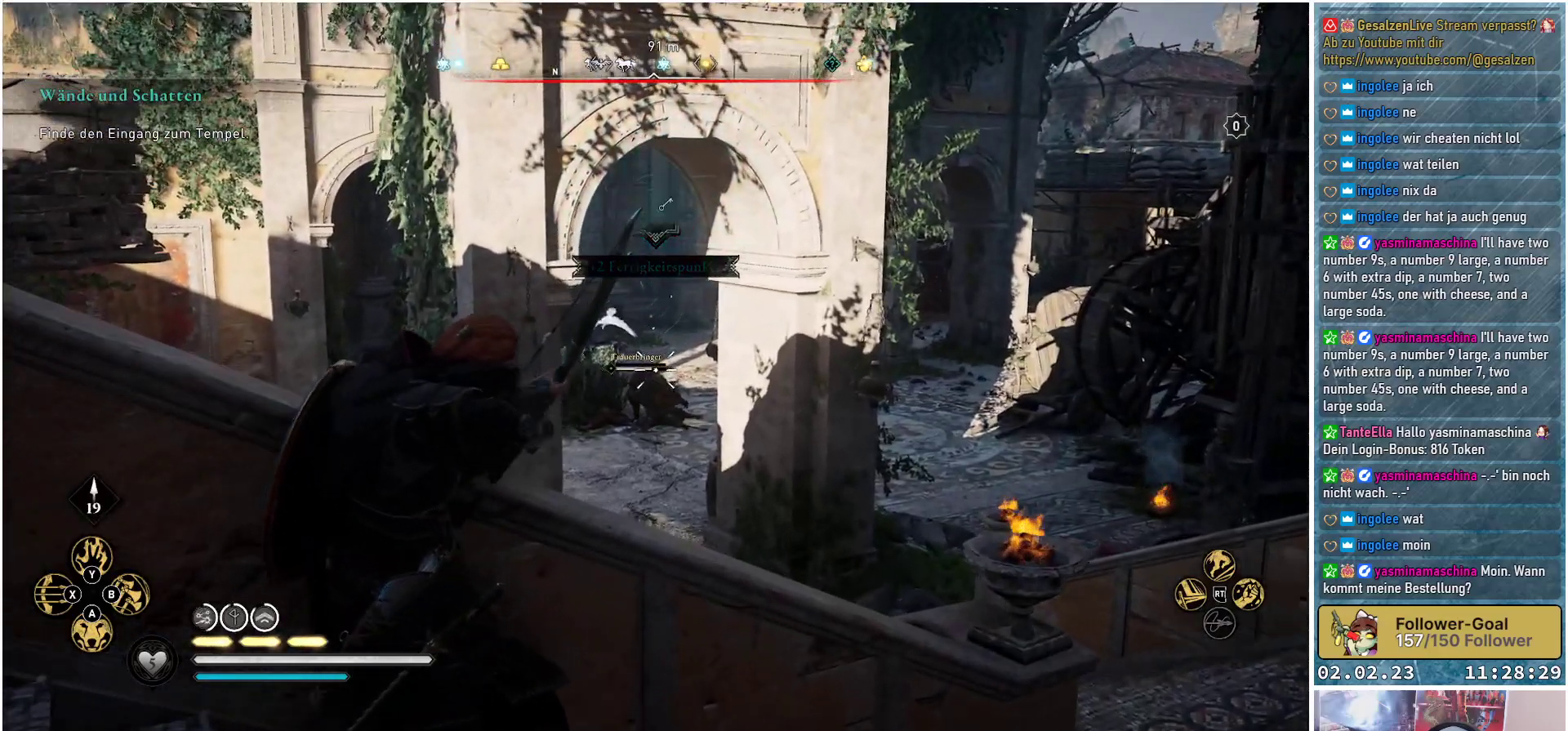
{"buttons": ["L2", "R2"], "left_stick": "up", "right_stick": "down-left", "events": []}
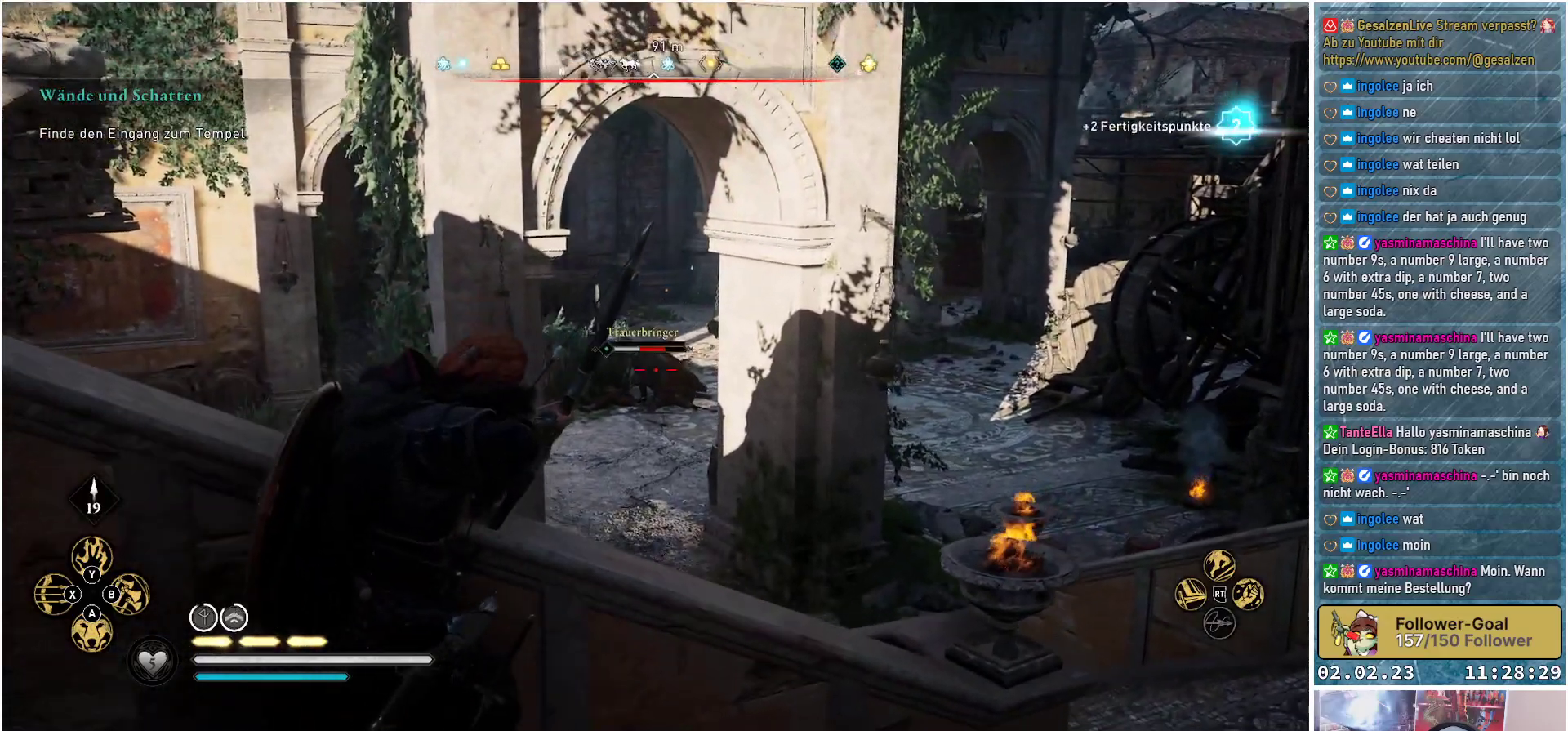
{"buttons": ["L2", "R2"], "left_stick": "center", "right_stick": "center", "events": [[150, "right_stick", "center"], [183, "R2", "up"], [200, "left_stick", "center"], [367, "R2", "down"]]}
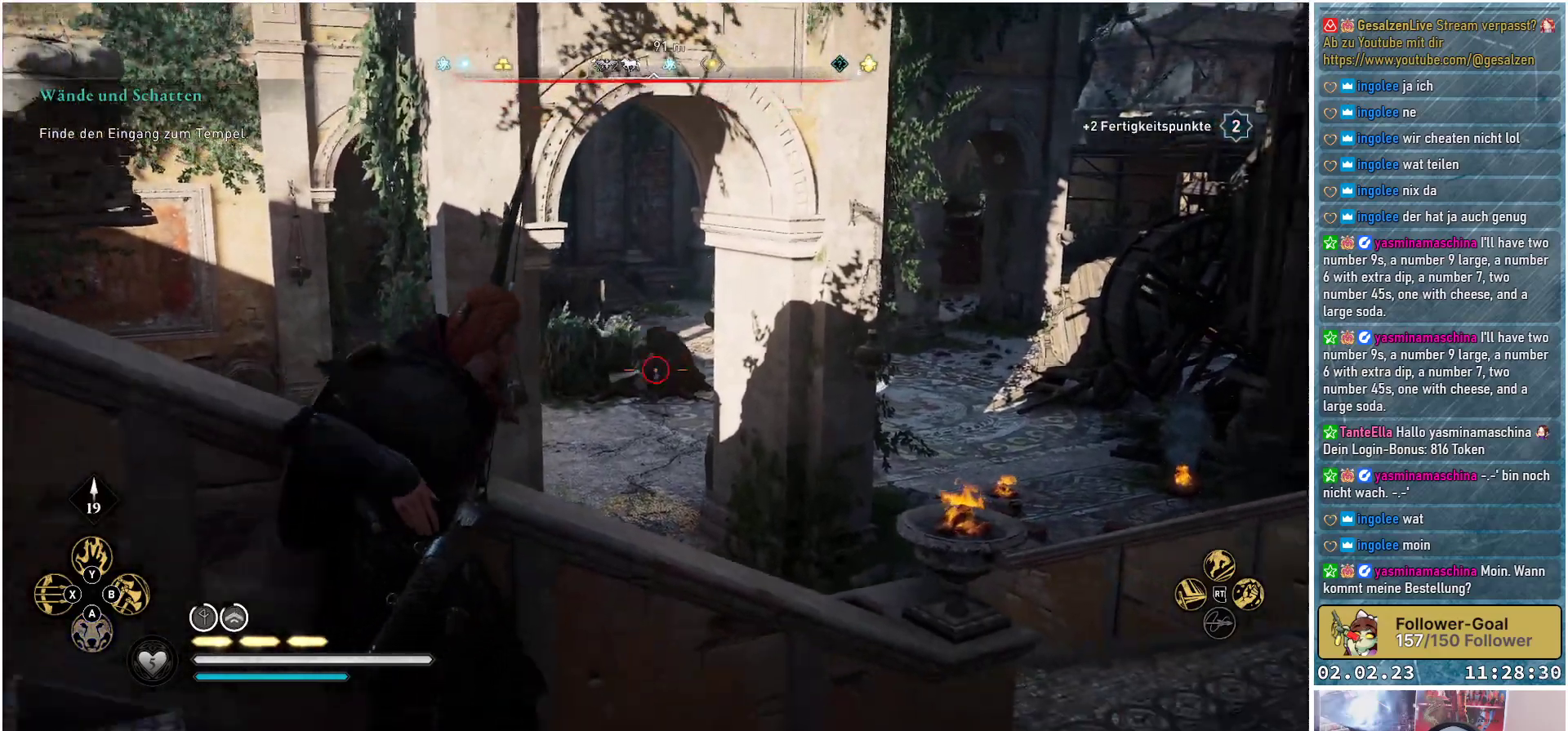
{"buttons": ["L2", "R2"], "left_stick": "center", "right_stick": "center", "events": []}
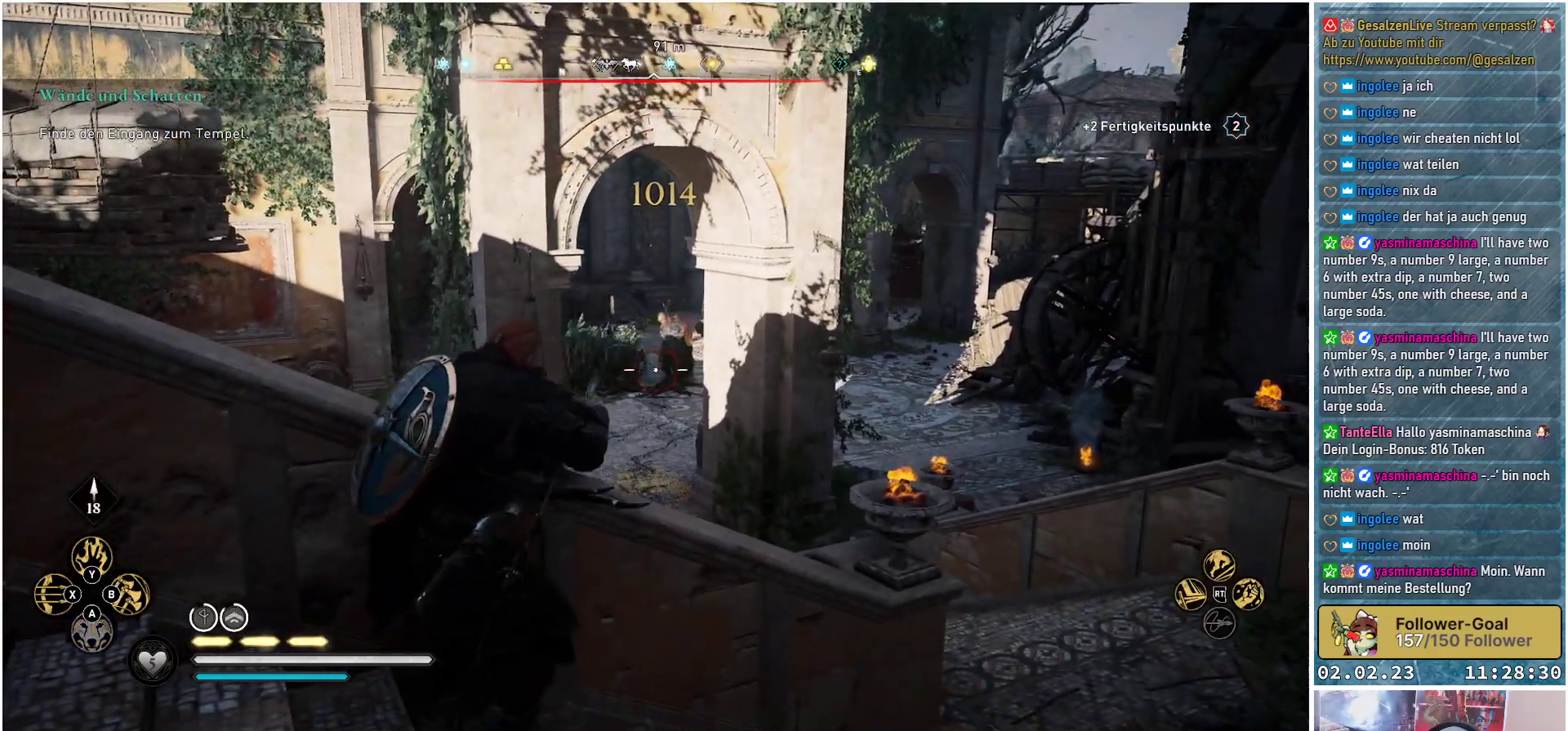
{"buttons": ["L2", "R2"], "left_stick": "down-right", "right_stick": "up-left", "events": [[100, "right_stick", "up-right"], [217, "left_stick", "down-left"], [317, "right_stick", "up-left"], [334, "left_stick", "down-right"]]}
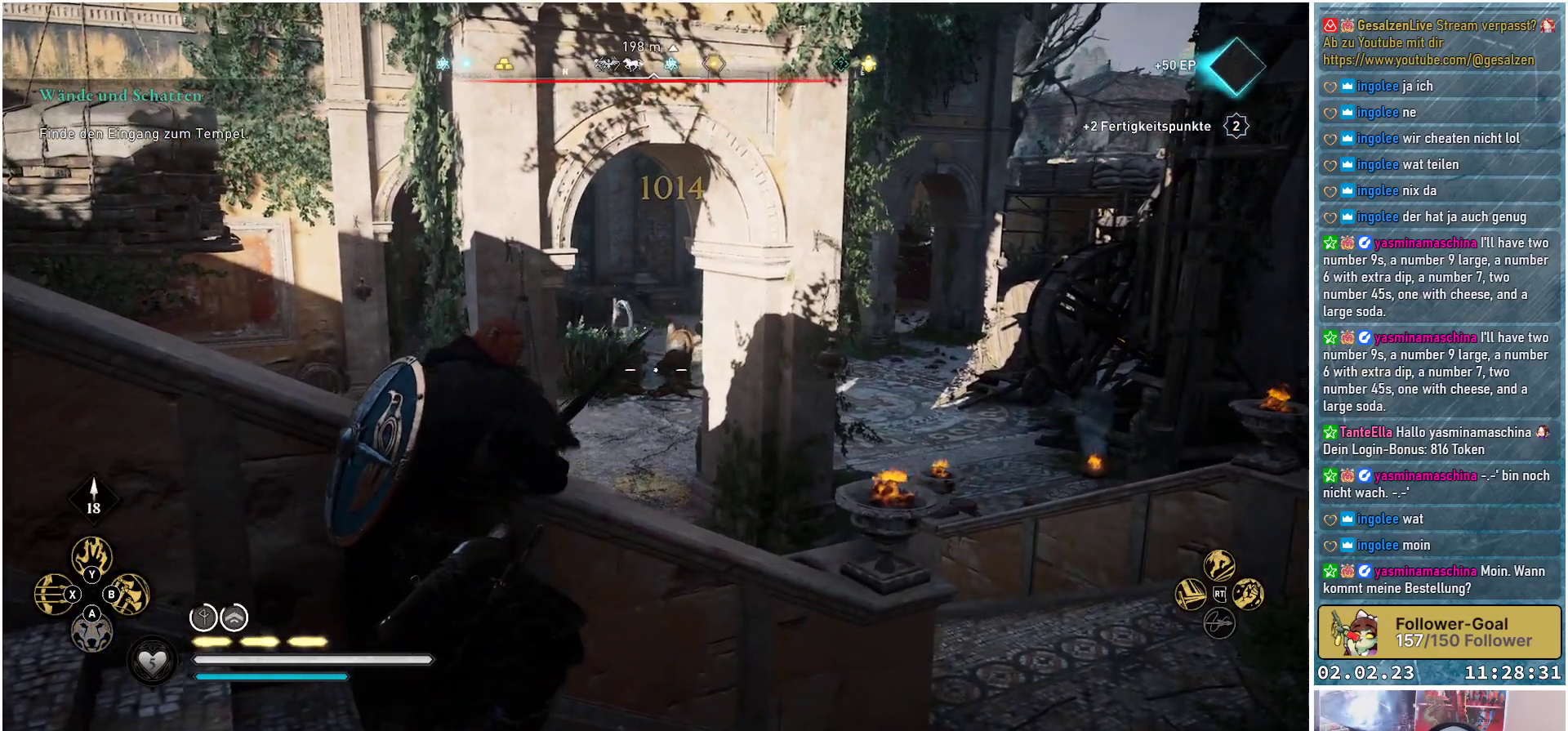
{"buttons": ["L2", "R2"], "left_stick": "right", "right_stick": "left", "events": [[66, "left_stick", "right"], [116, "right_stick", "left"]]}
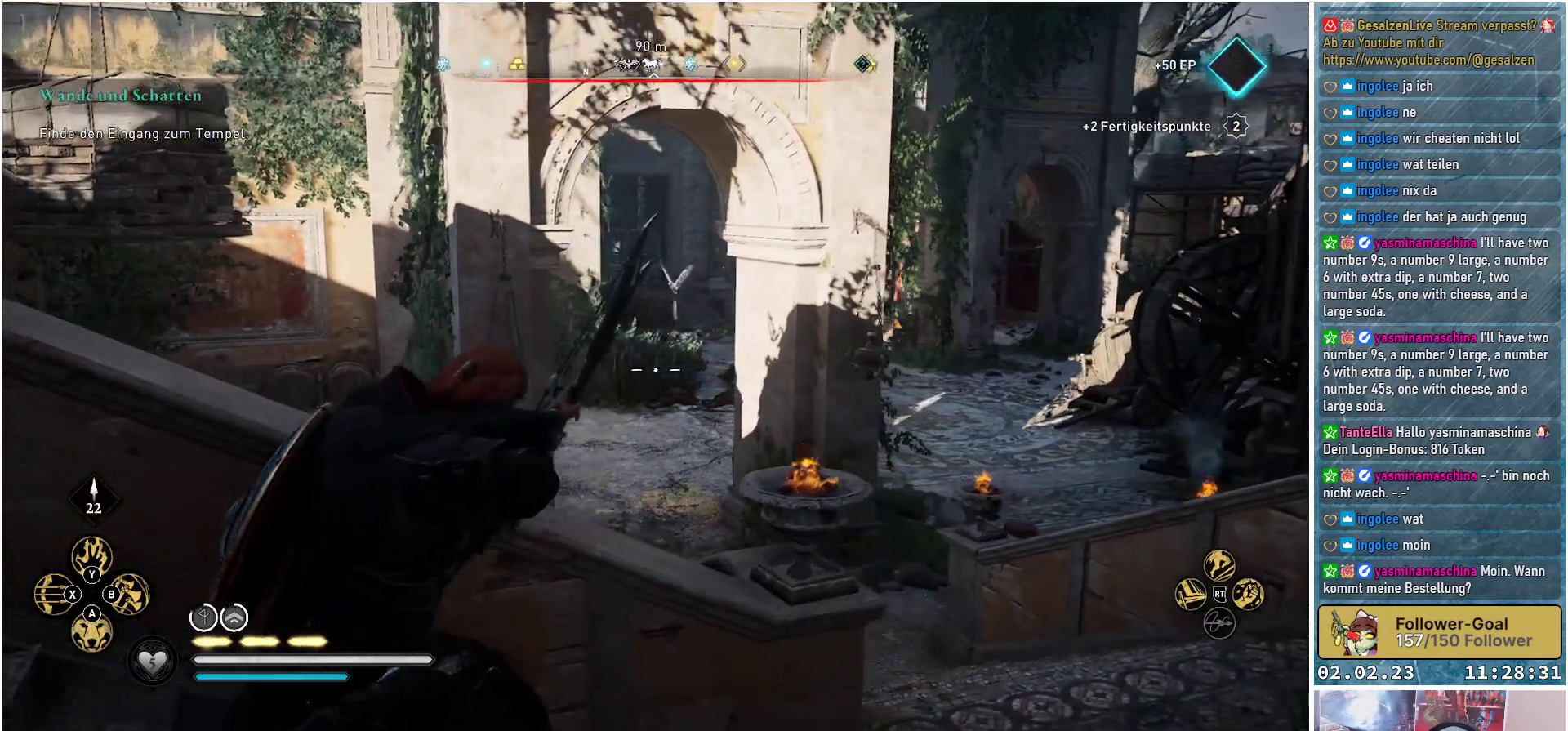
{"buttons": ["L2", "R2"], "left_stick": "right", "right_stick": "left", "events": []}
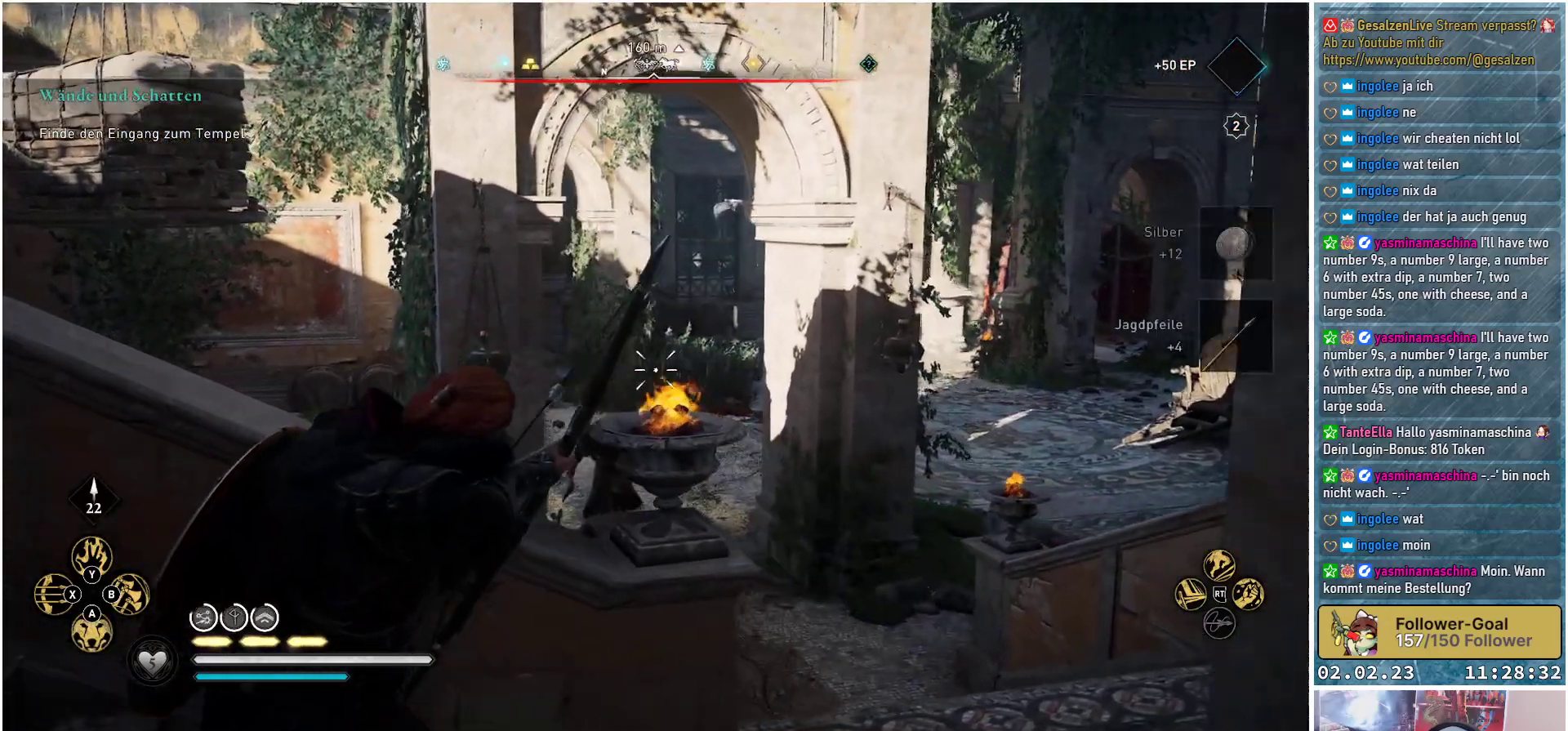
{"buttons": ["L2", "R2"], "left_stick": "right", "right_stick": "down", "events": [[217, "right_stick", "down-left"], [483, "right_stick", "down"]]}
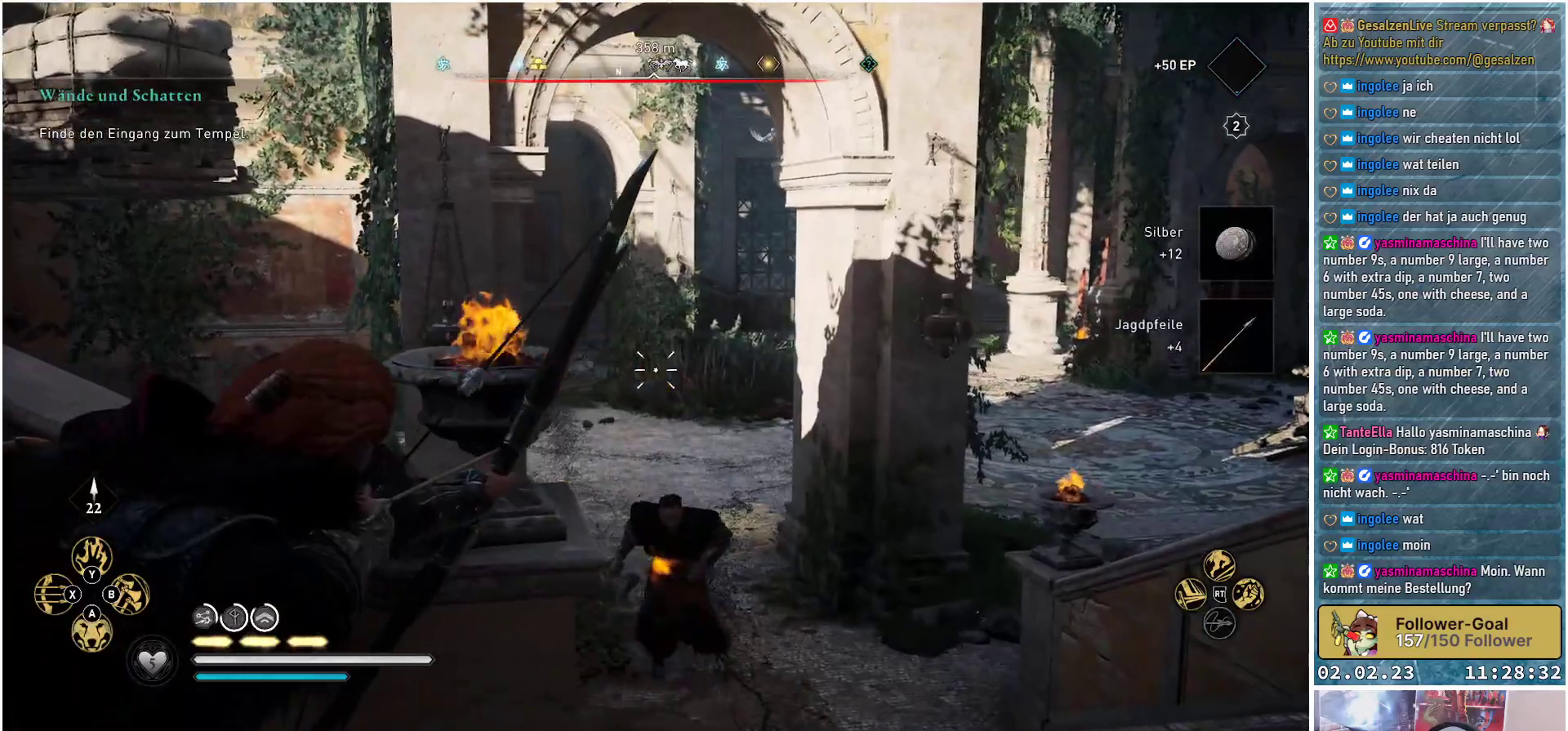
{"buttons": ["L2", "R2"], "left_stick": "right", "right_stick": "down", "events": []}
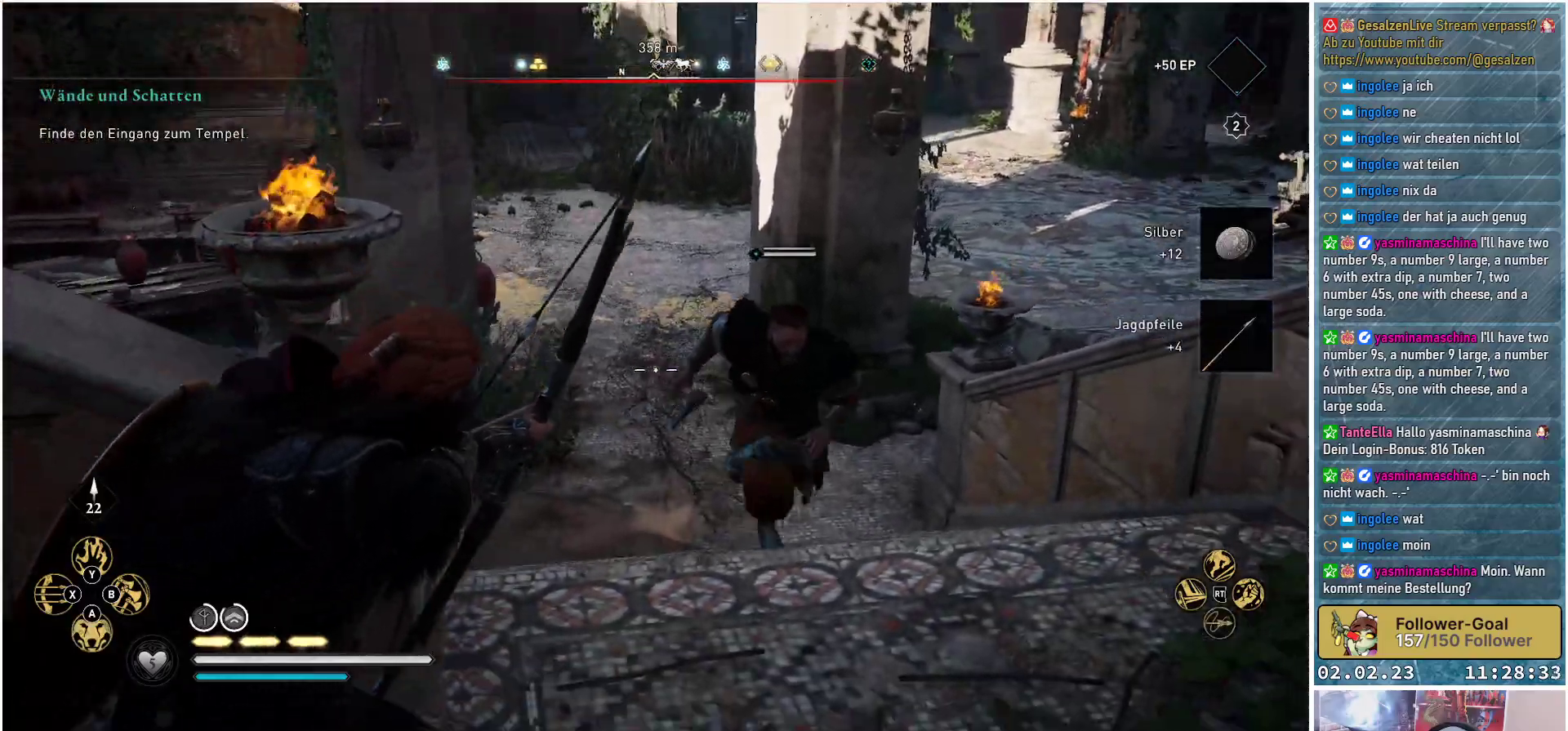
{"buttons": ["L2", "R2"], "left_stick": "right", "right_stick": "up-right", "events": [[133, "right_stick", "right"], [250, "right_stick", "up-right"]]}
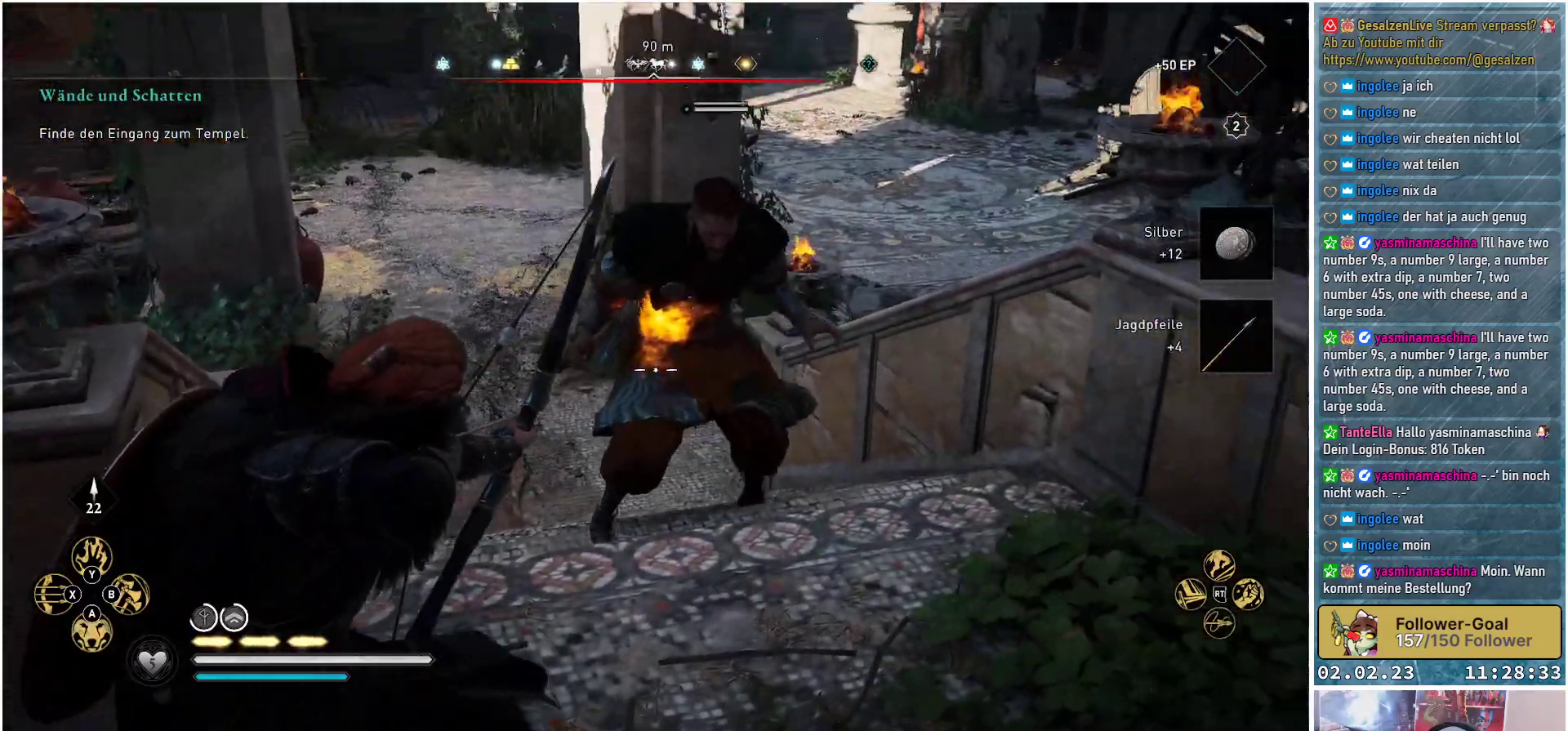
{"buttons": ["L2"], "left_stick": "down-left", "right_stick": "center", "events": [[34, "left_stick", "center"], [84, "right_stick", "center"], [100, "left_stick", "left"], [117, "R2", "up"], [234, "left_stick", "down-left"]]}
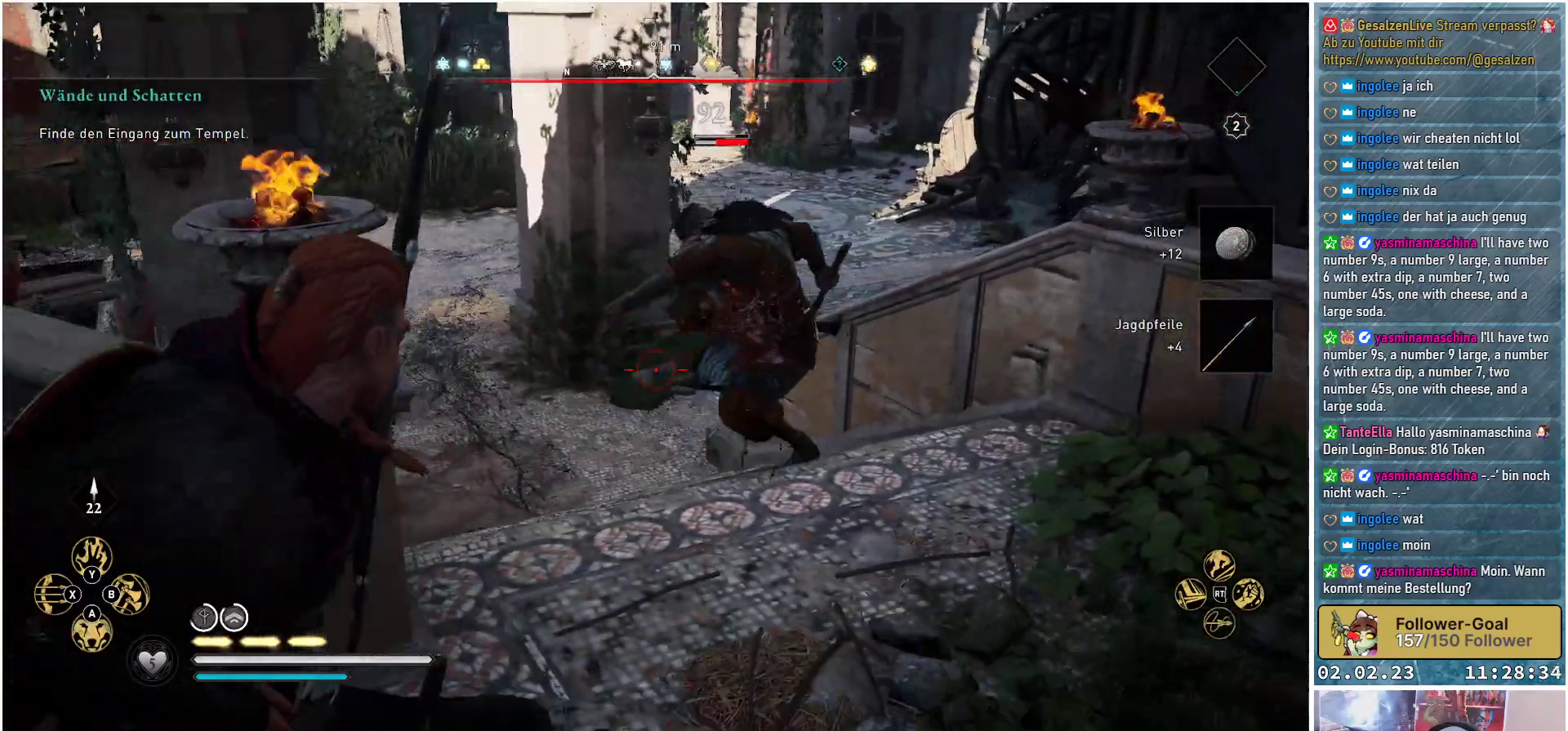
{"buttons": ["L2"], "left_stick": "up-right", "right_stick": "center", "events": [[66, "right_stick", "right"], [283, "left_stick", "center"], [367, "left_stick", "right"], [417, "left_stick", "up-right"], [483, "right_stick", "center"]]}
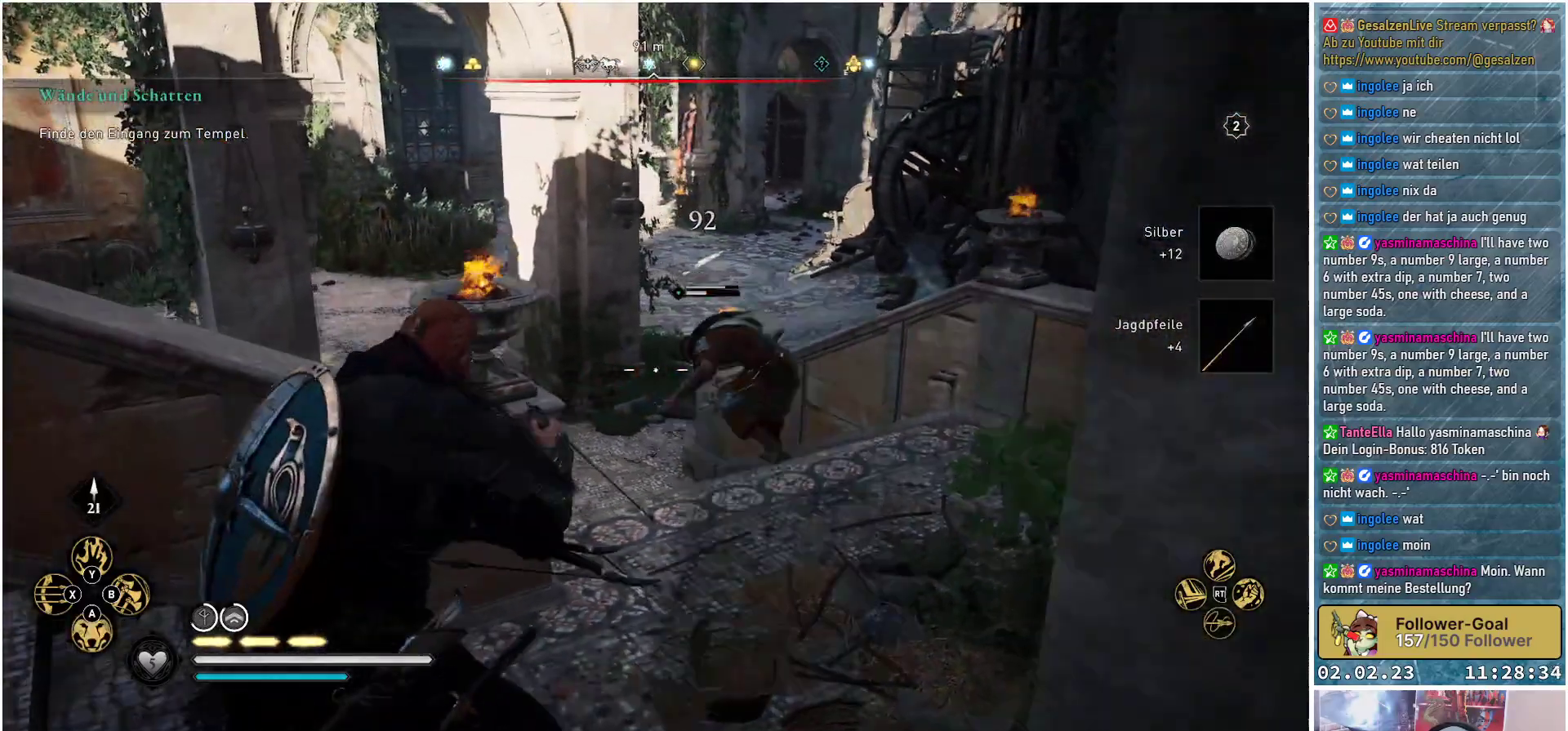
{"buttons": ["L2"], "left_stick": "up", "right_stick": "center", "events": [[67, "L2", "up"], [217, "right_stick", "down"], [284, "left_stick", "up"], [451, "right_stick", "center"], [501, "L2", "down"]]}
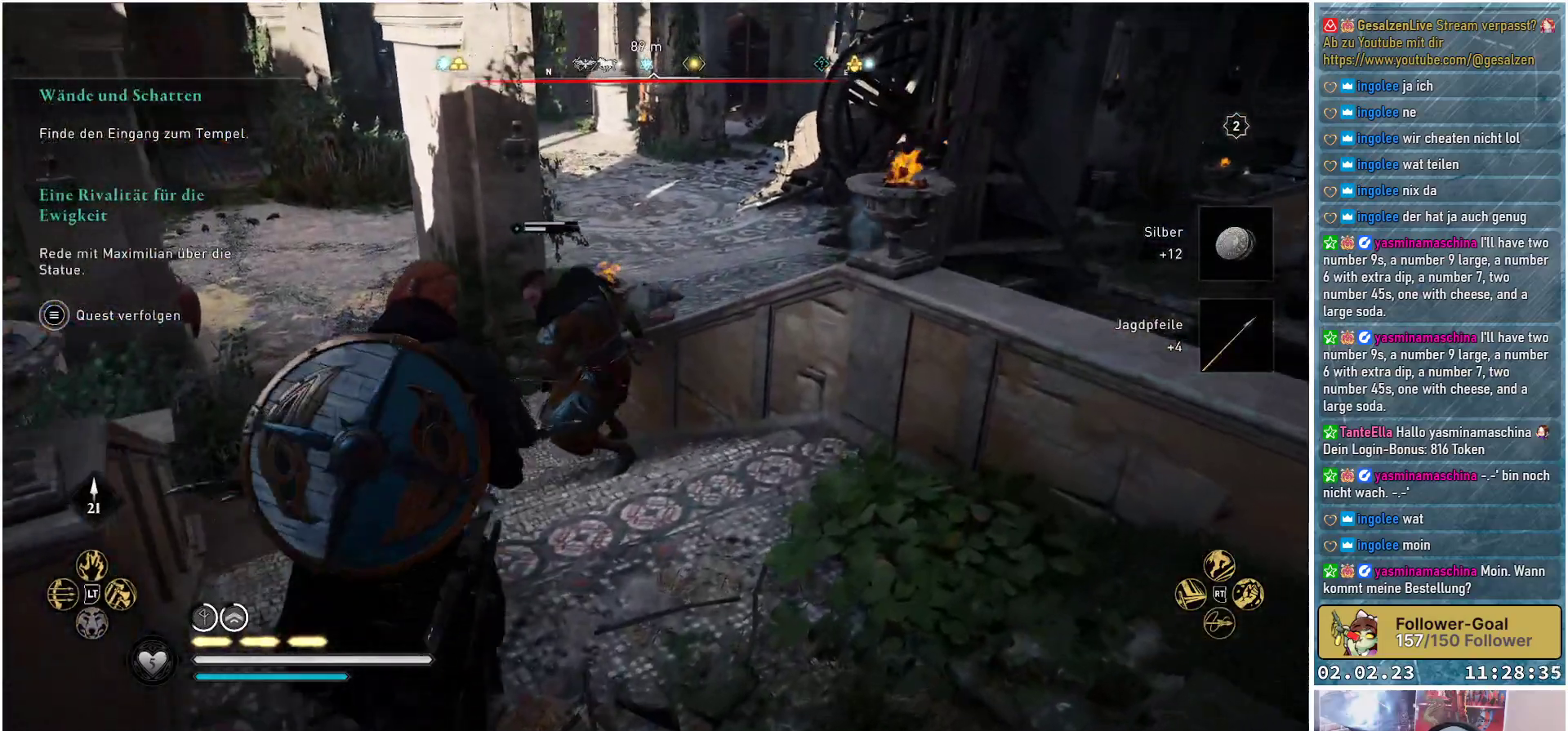
{"buttons": ["L2", "R2"], "left_stick": "down", "right_stick": "up", "events": [[50, "left_stick", "left"], [83, "R2", "down"], [183, "left_stick", "down"], [317, "right_stick", "up"]]}
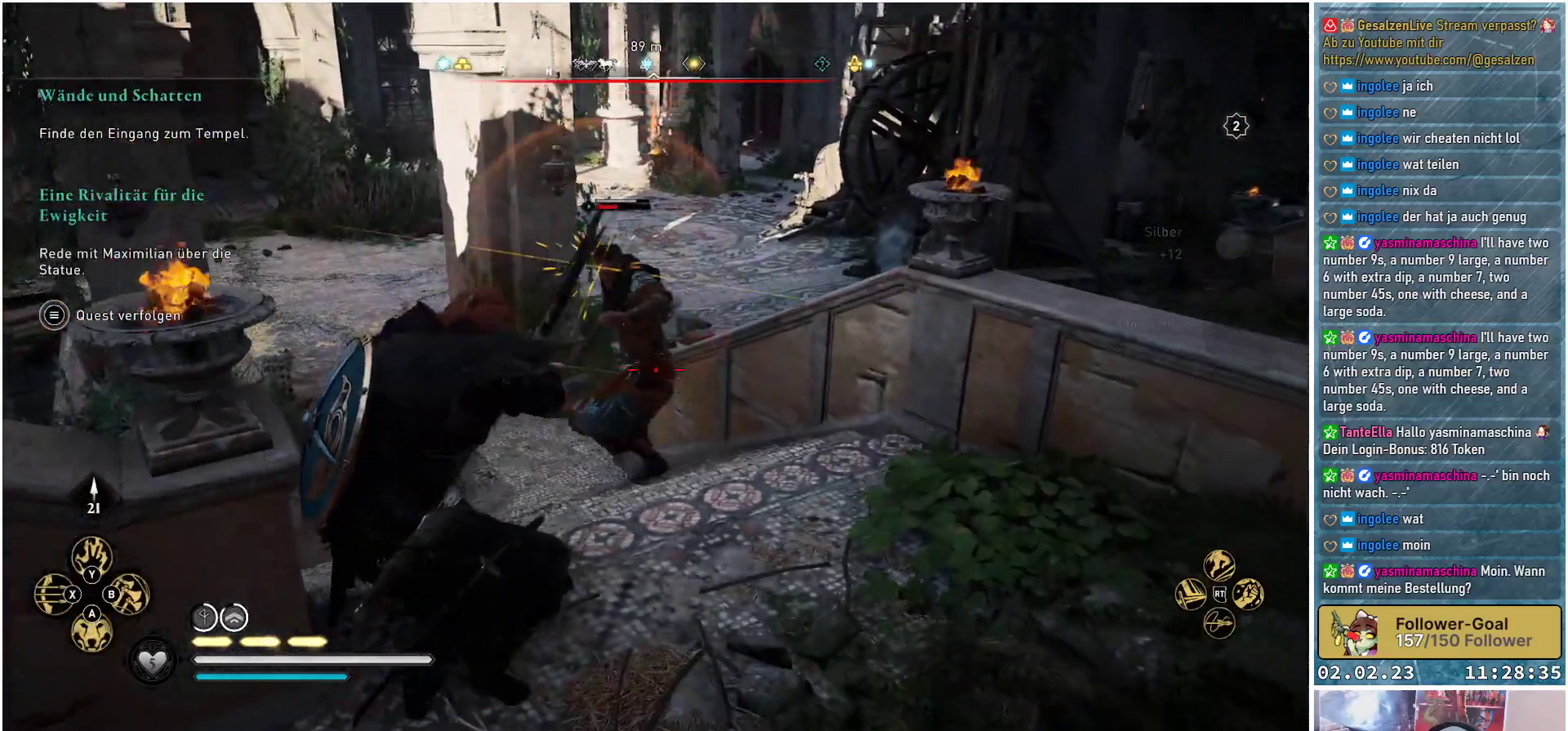
{"buttons": ["L2"], "left_stick": "down", "right_stick": "center", "events": [[100, "left_stick", "down-left"], [234, "right_stick", "center"], [284, "R2", "up"], [334, "left_stick", "down"]]}
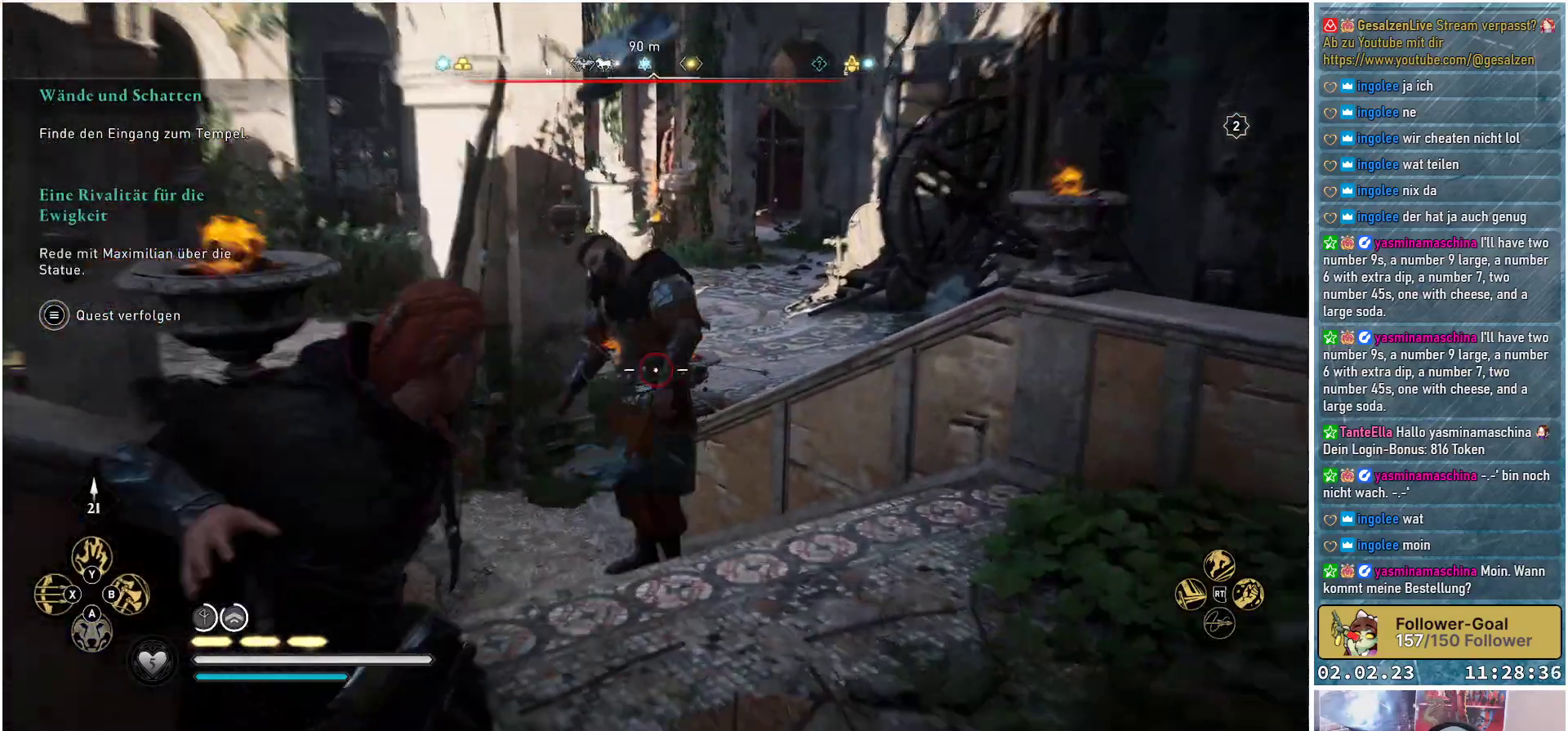
{"buttons": ["L2"], "left_stick": "up-right", "right_stick": "center", "events": [[267, "left_stick", "center"], [367, "left_stick", "up-right"]]}